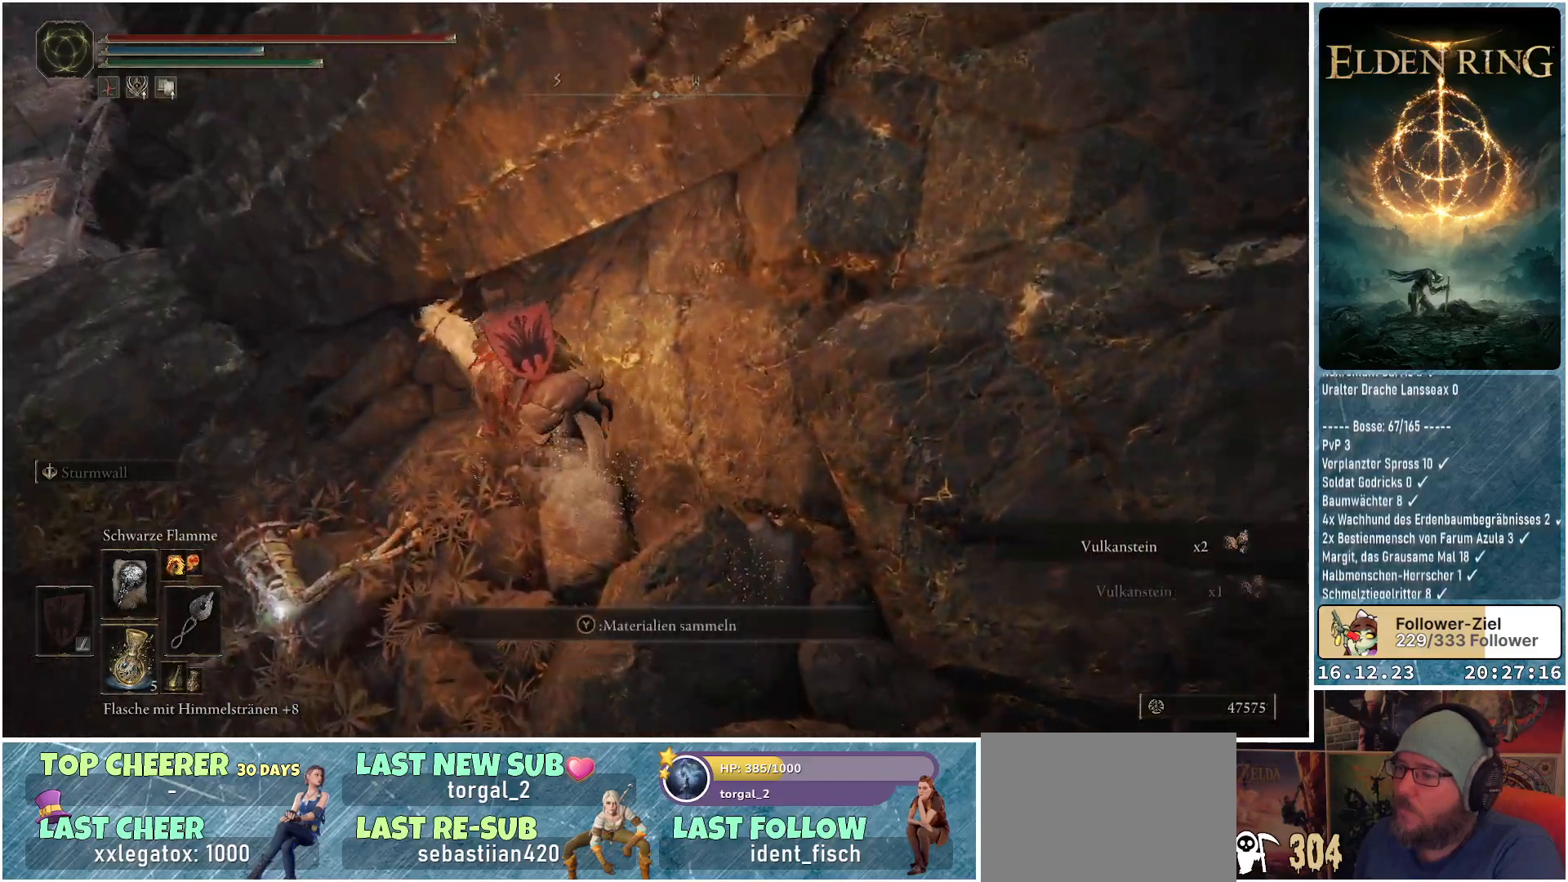
Gameplay with a controller (Xbox layout); each line is a JSON object with the inputs held at the frame after it. "events" lists button and stick changes between this image and that frame as [ms after this image, input, new state], when the widget could be followed in between.
{"buttons": [], "left_stick": "down-left", "right_stick": "center", "events": [[33, "Y", "up"], [100, "left_stick", "left"], [117, "Y", "down"], [167, "Y", "up"], [200, "left_stick", "down-left"], [233, "Y", "down"], [300, "Y", "up"], [367, "Y", "down"], [450, "Y", "up"]]}
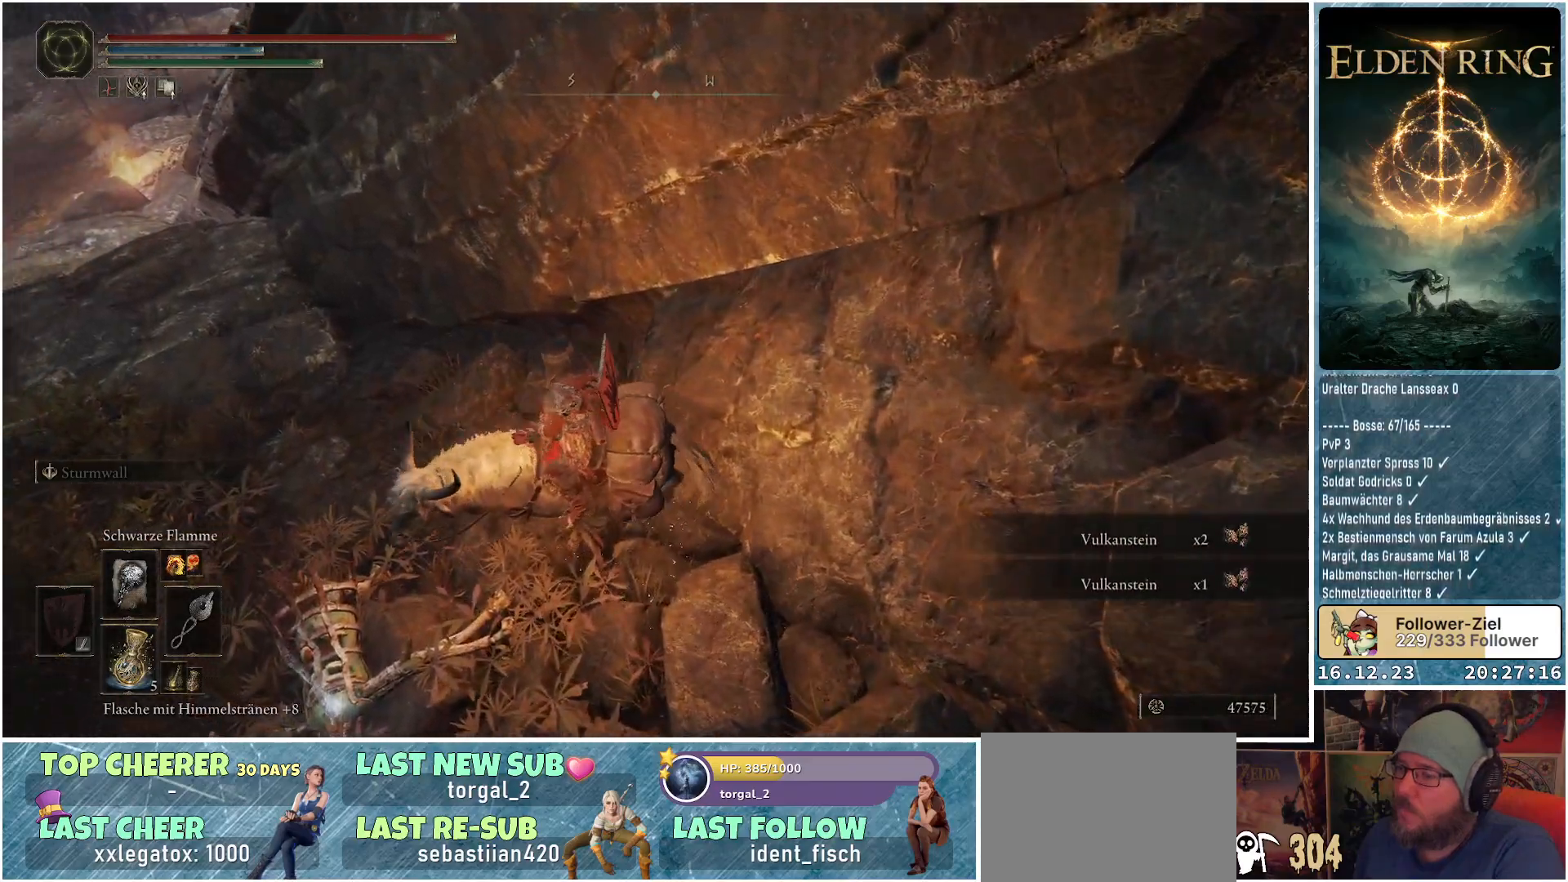
{"buttons": [], "left_stick": "down-left", "right_stick": "center", "events": [[17, "Y", "down"], [83, "Y", "up"], [150, "Y", "down"], [200, "Y", "up"], [283, "Y", "down"], [367, "Y", "up"], [433, "Y", "down"], [483, "Y", "up"]]}
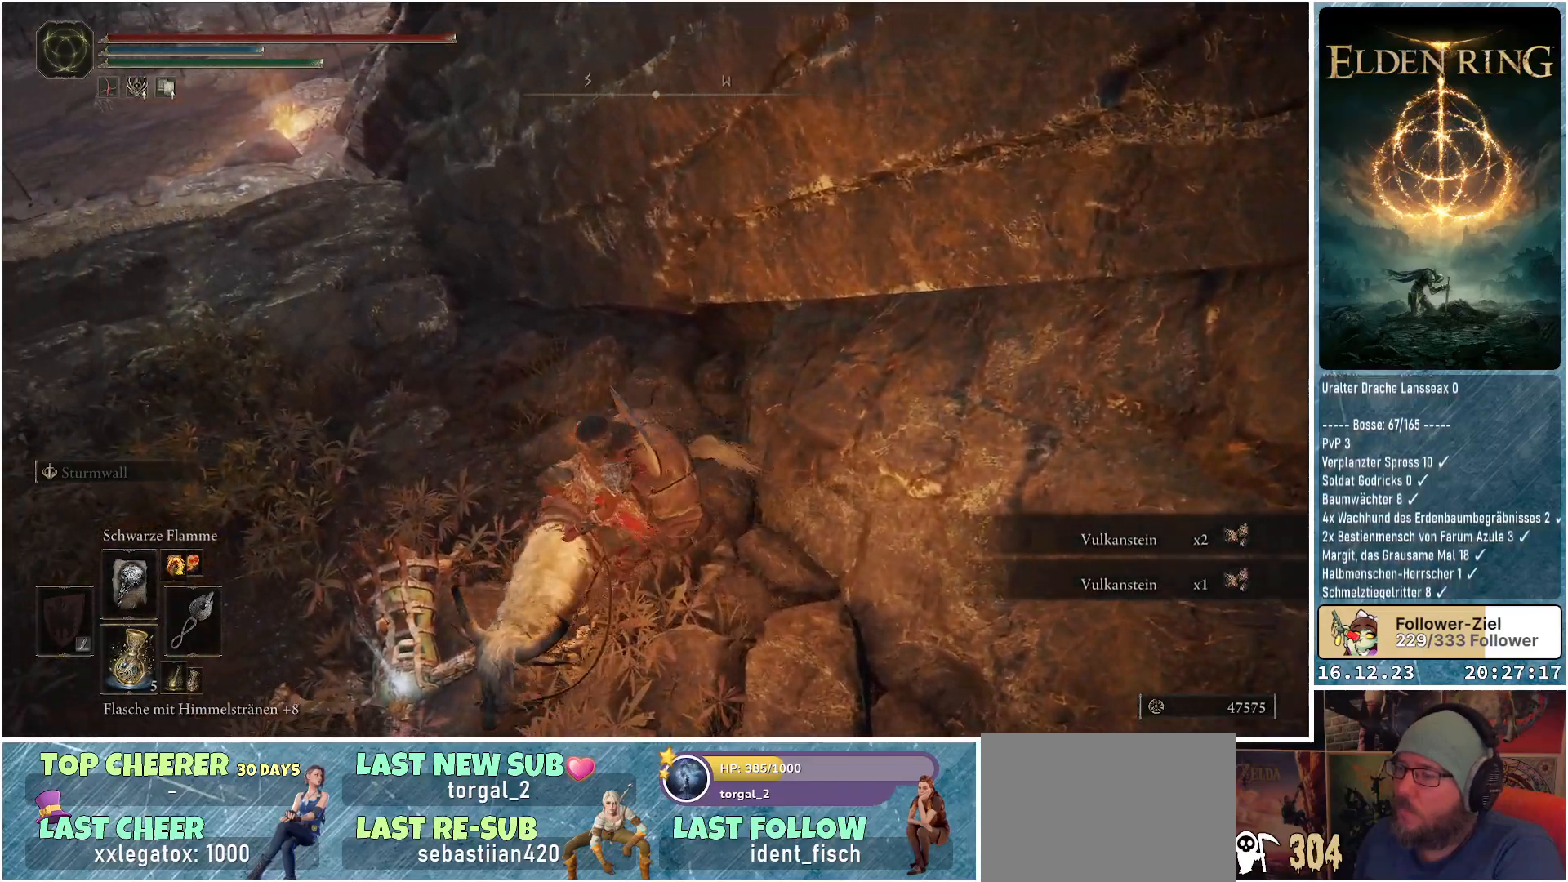
{"buttons": [], "left_stick": "down-left", "right_stick": "center", "events": [[50, "Y", "down"], [117, "Y", "up"], [200, "Y", "down"], [267, "Y", "up"], [333, "Y", "down"], [417, "Y", "up"]]}
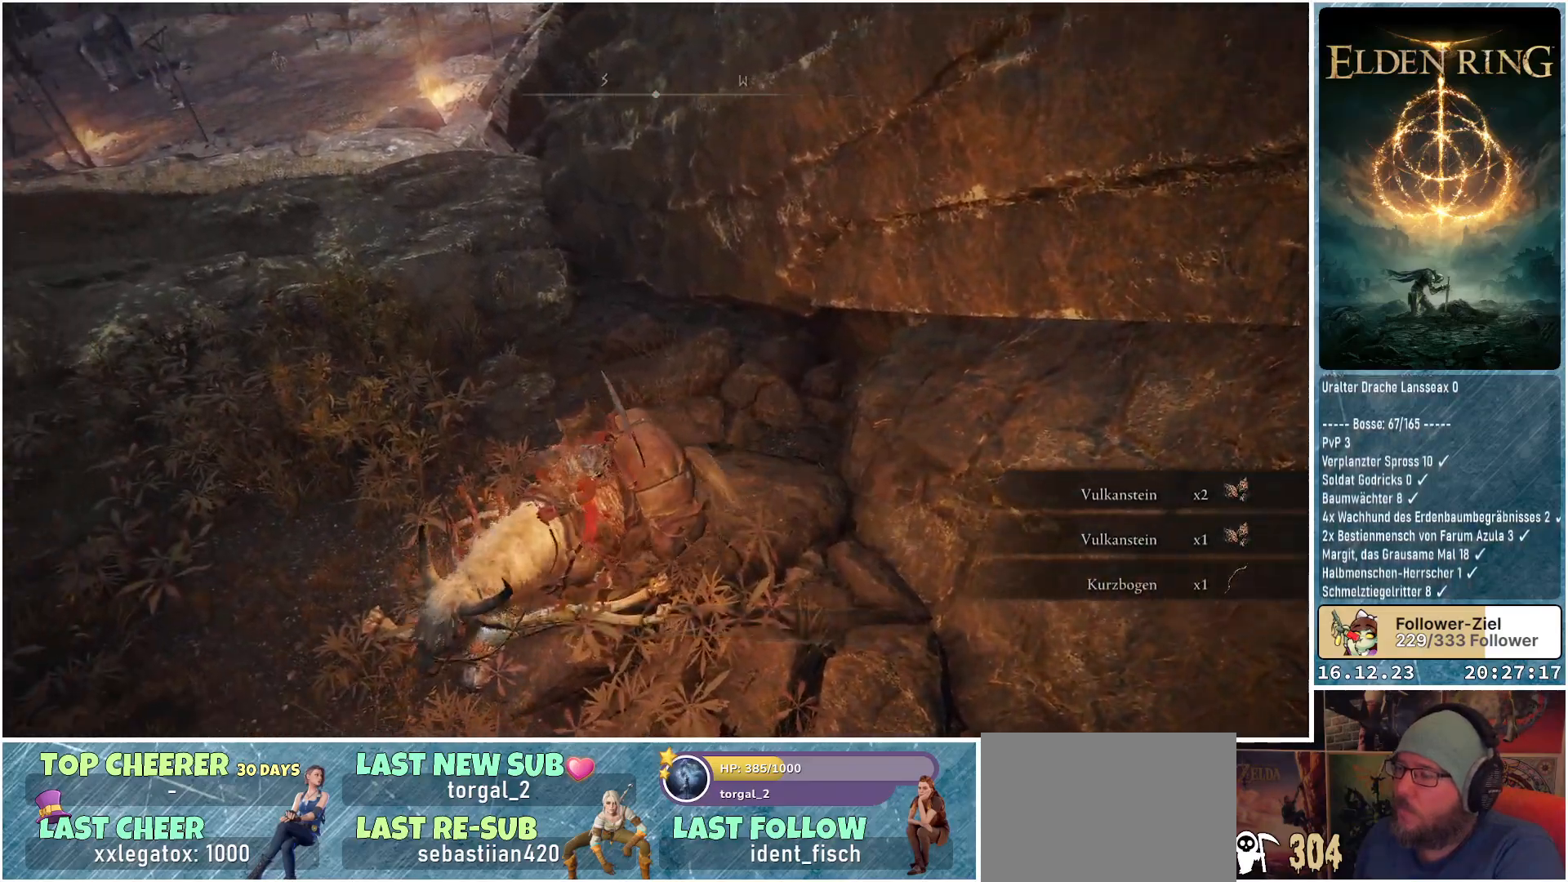
{"buttons": [], "left_stick": "left", "right_stick": "left", "events": [[250, "right_stick", "left"], [267, "left_stick", "left"]]}
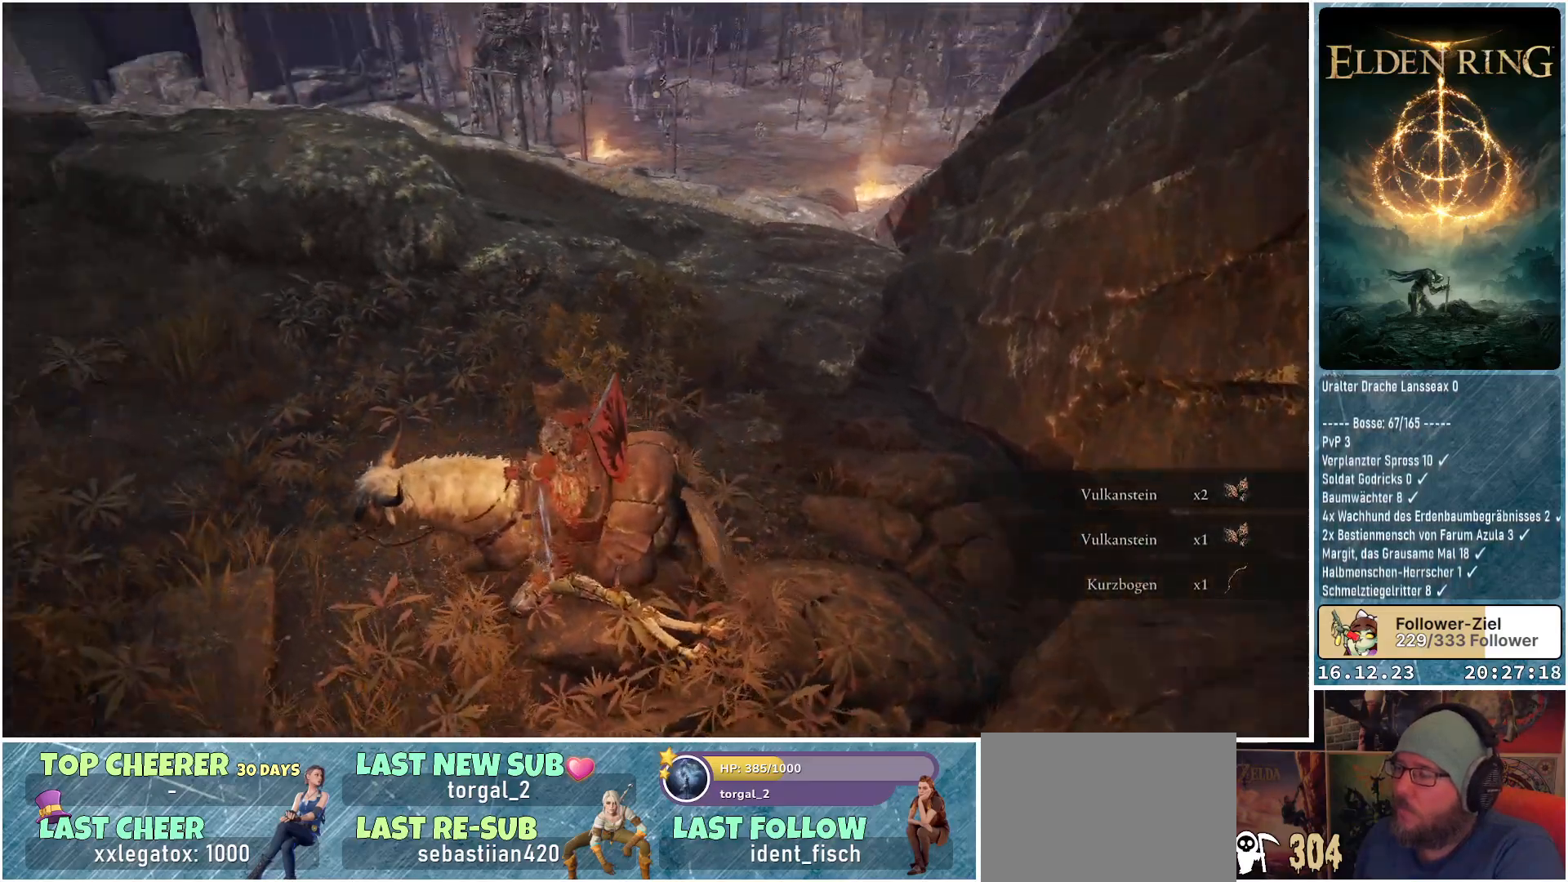
{"buttons": [], "left_stick": "up-left", "right_stick": "center", "events": [[50, "left_stick", "up-left"], [400, "right_stick", "center"]]}
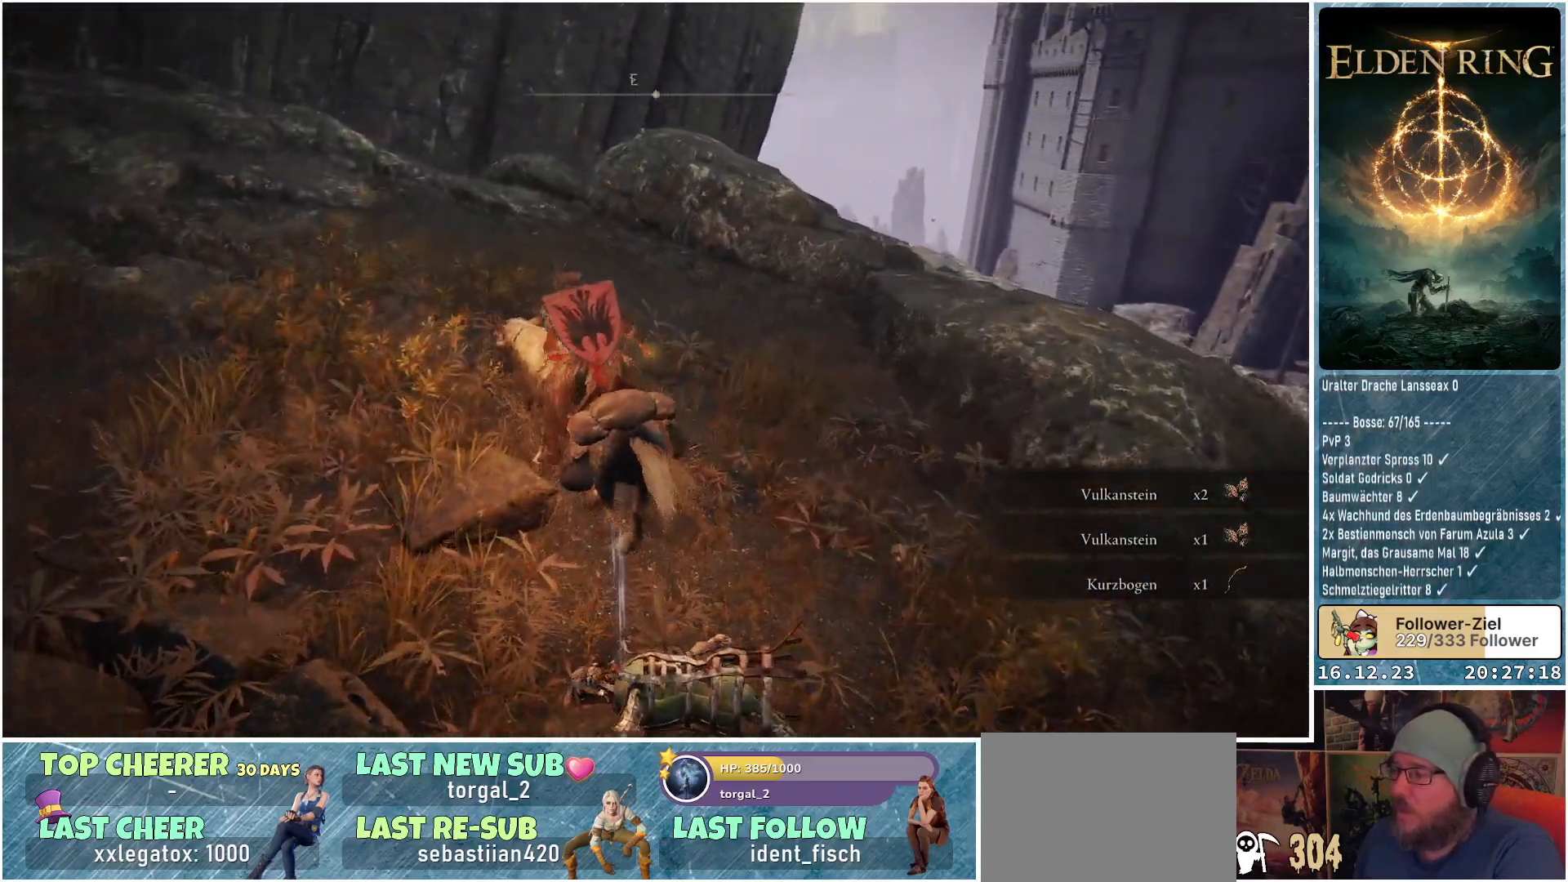
{"buttons": [], "left_stick": "up-left", "right_stick": "left", "events": [[333, "right_stick", "up-left"], [417, "right_stick", "left"]]}
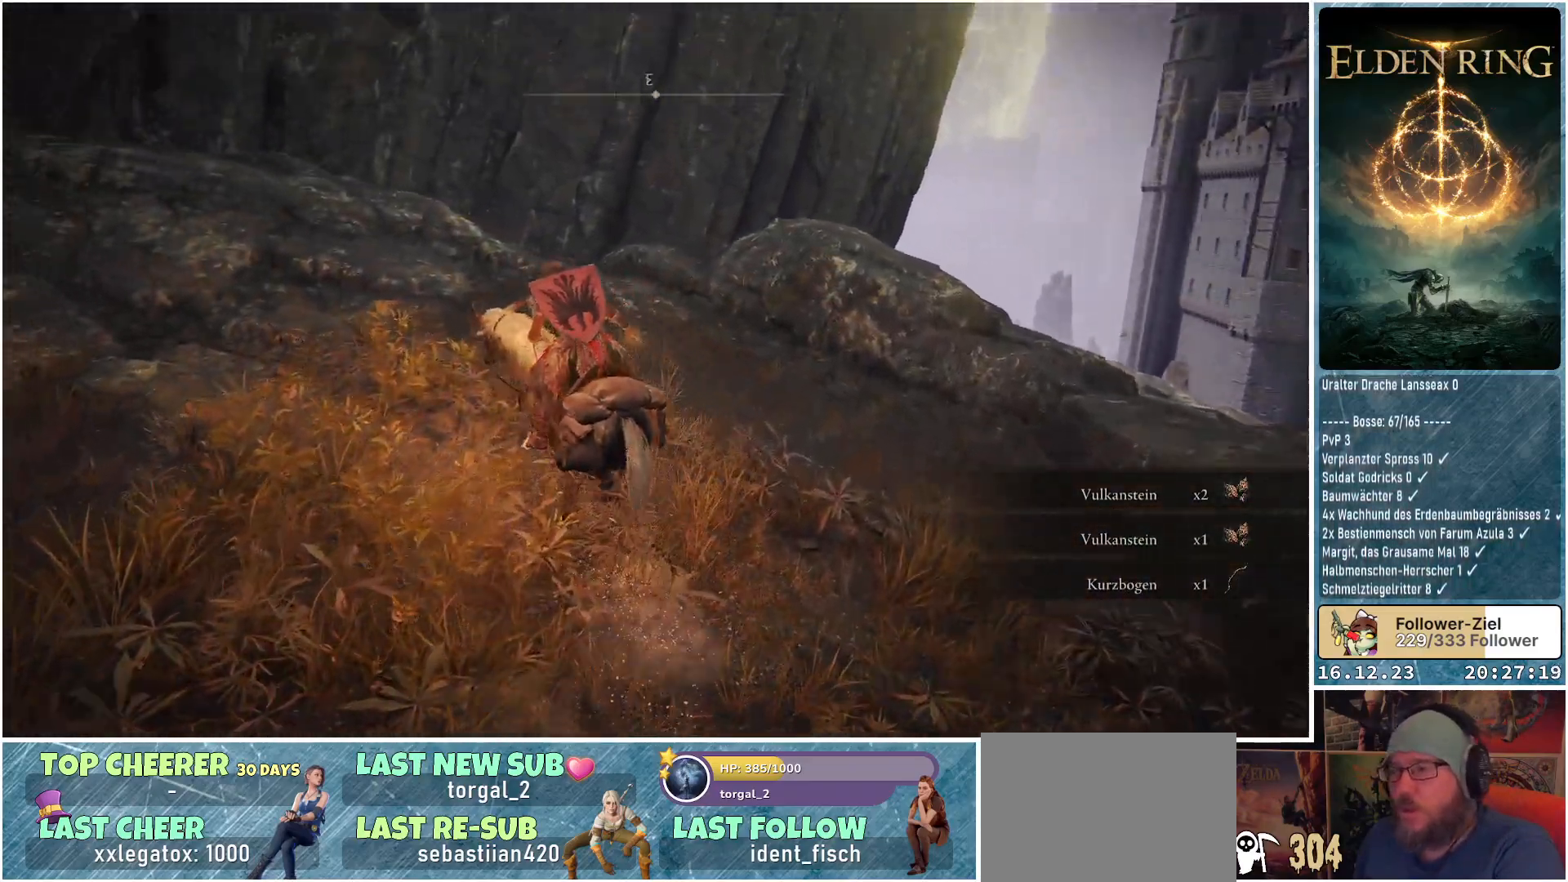
{"buttons": [], "left_stick": "up-left", "right_stick": "center", "events": [[33, "right_stick", "down-left"], [250, "right_stick", "left"], [383, "right_stick", "center"]]}
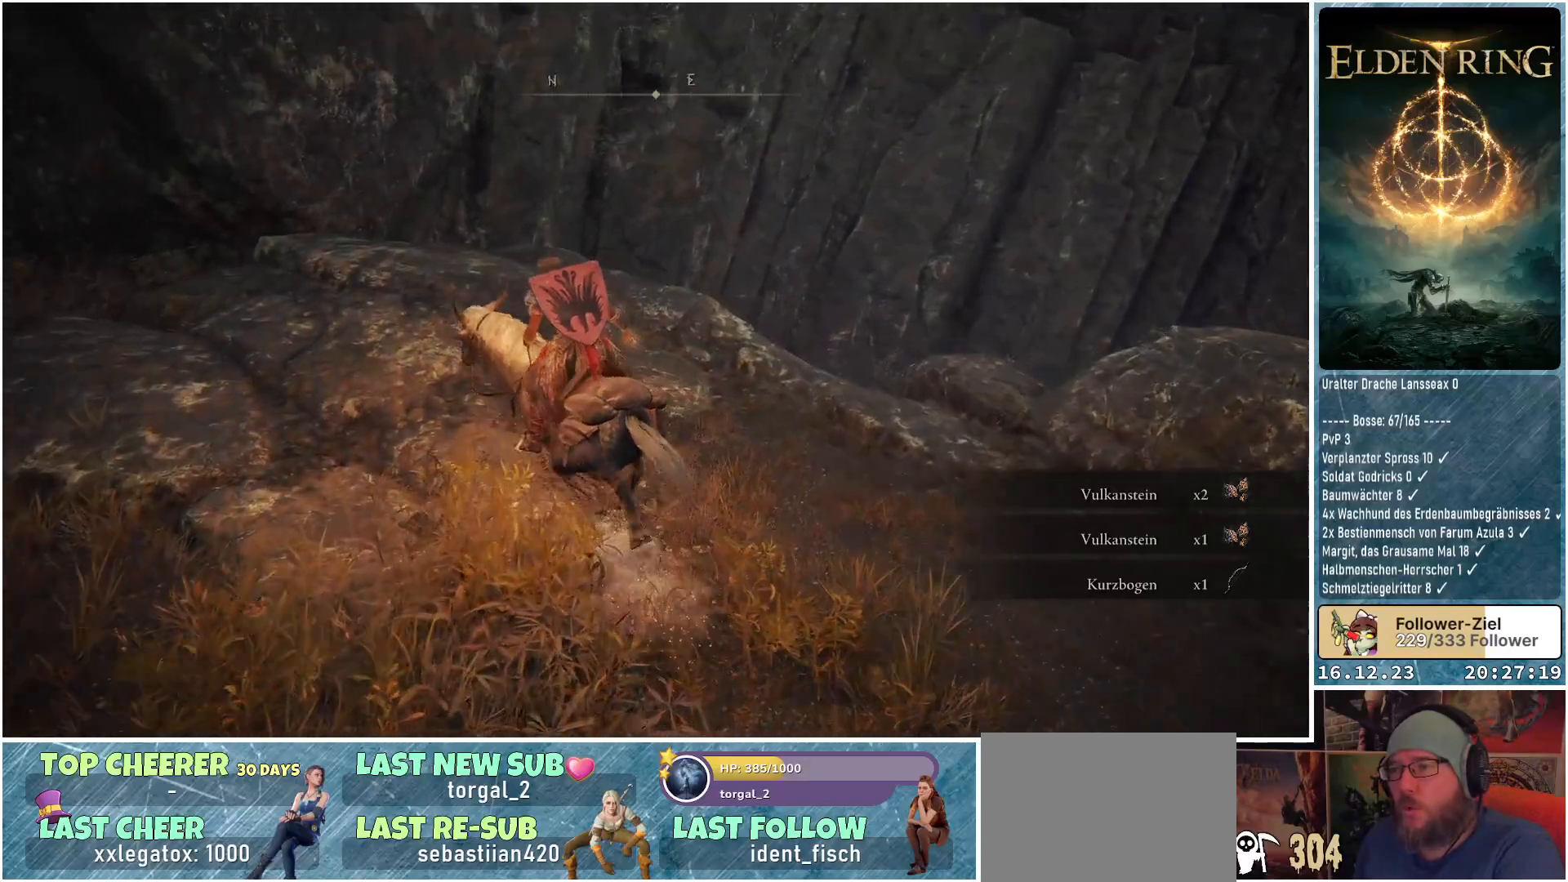
{"buttons": [], "left_stick": "up", "right_stick": "down-right", "events": [[133, "right_stick", "down"], [183, "right_stick", "down-right"], [417, "left_stick", "up"]]}
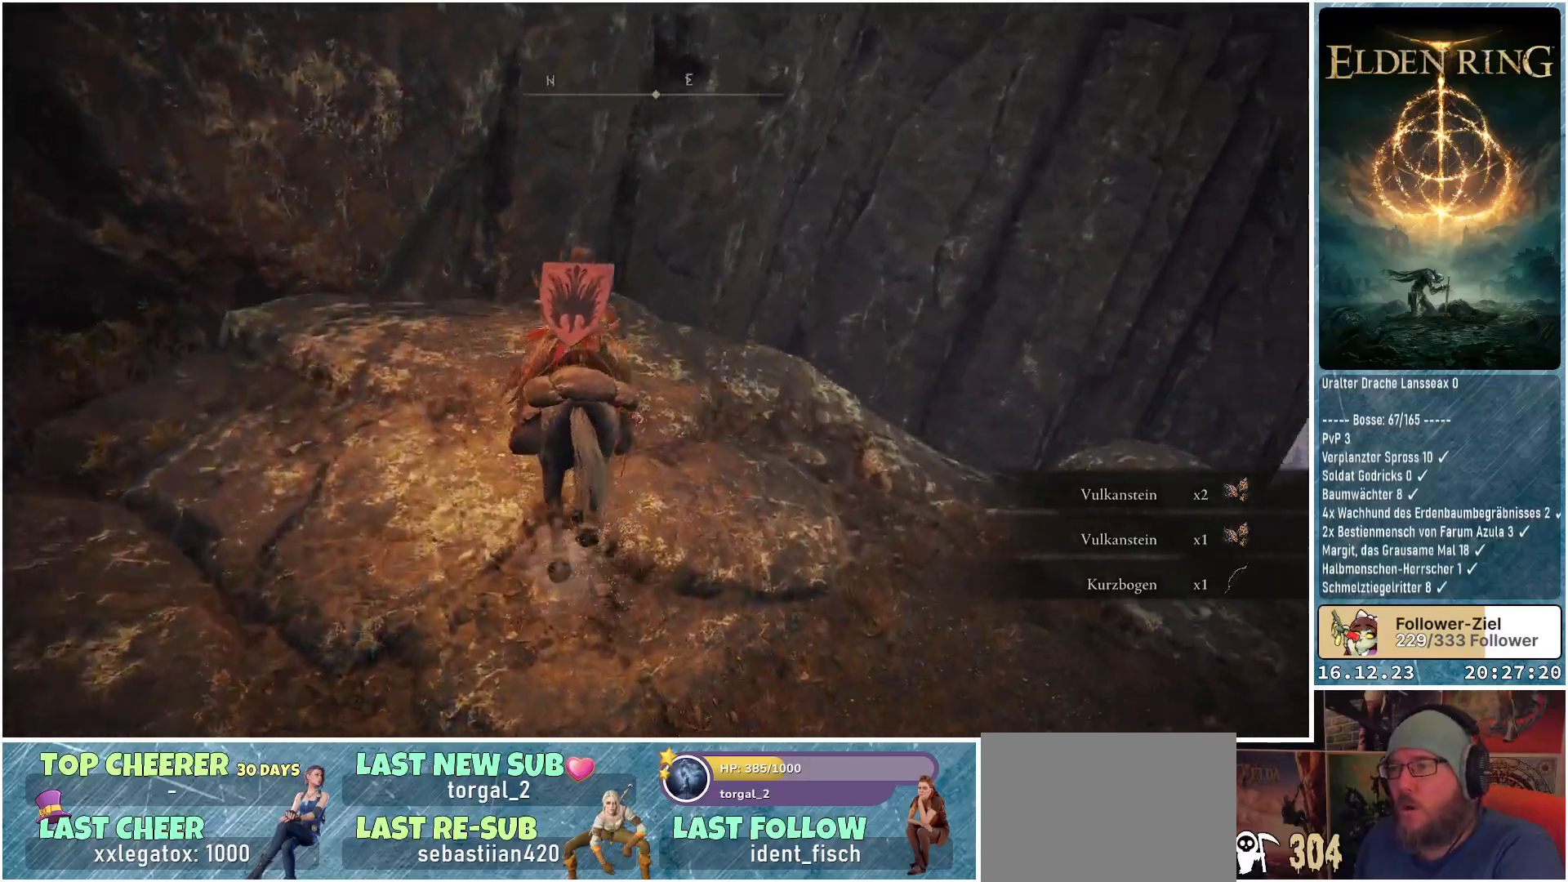
{"buttons": [], "left_stick": "up-right", "right_stick": "down-right", "events": [[133, "left_stick", "up-right"]]}
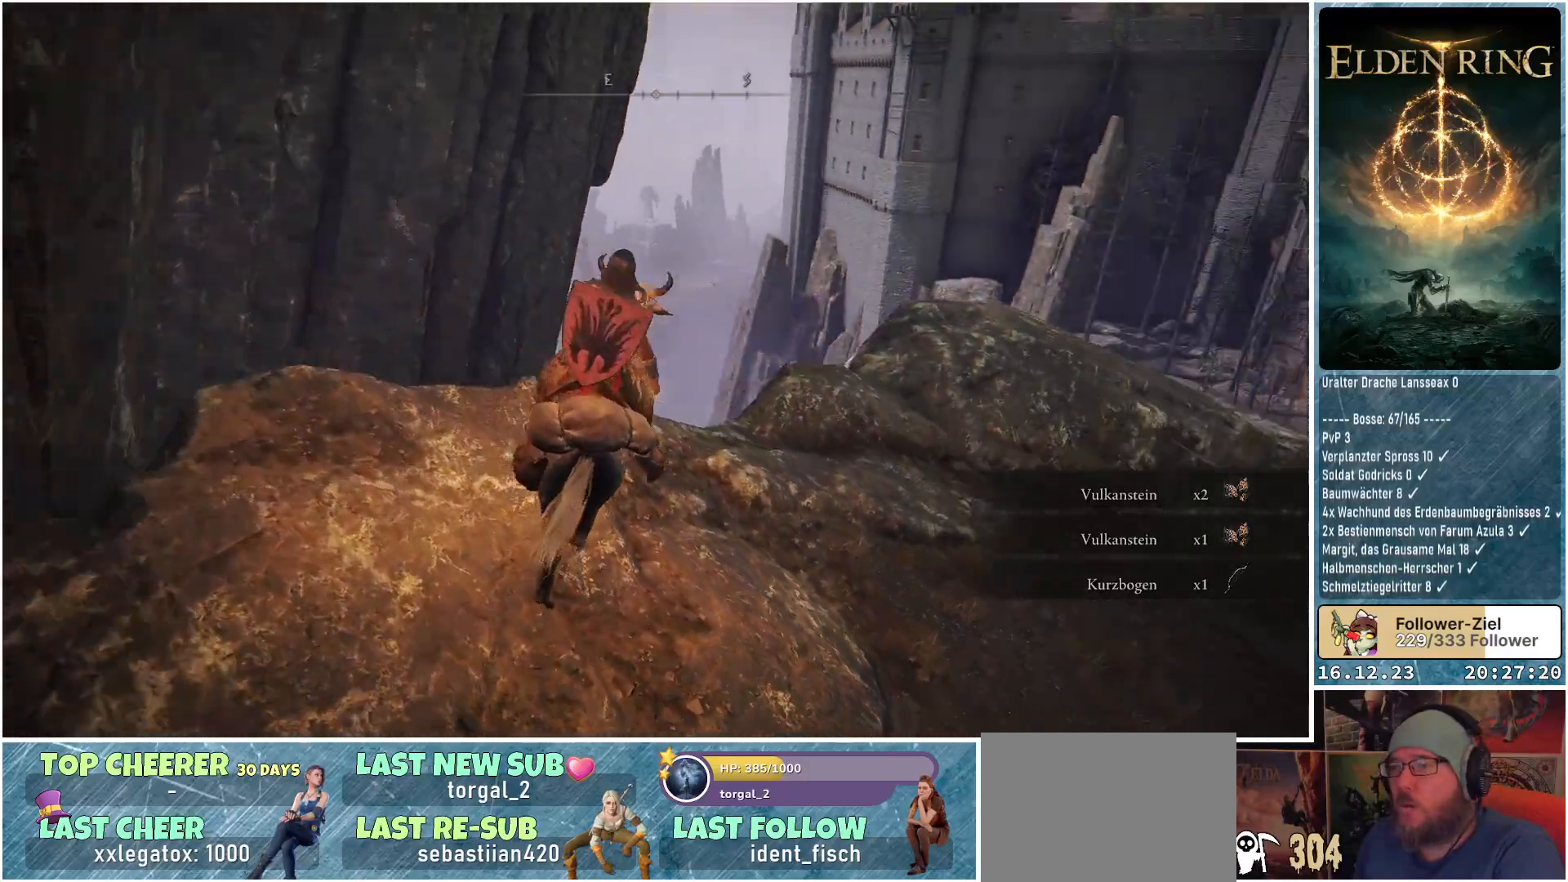
{"buttons": [], "left_stick": "up", "right_stick": "down-right", "events": [[17, "left_stick", "center"], [400, "right_stick", "center"], [417, "left_stick", "up"], [500, "right_stick", "down-right"]]}
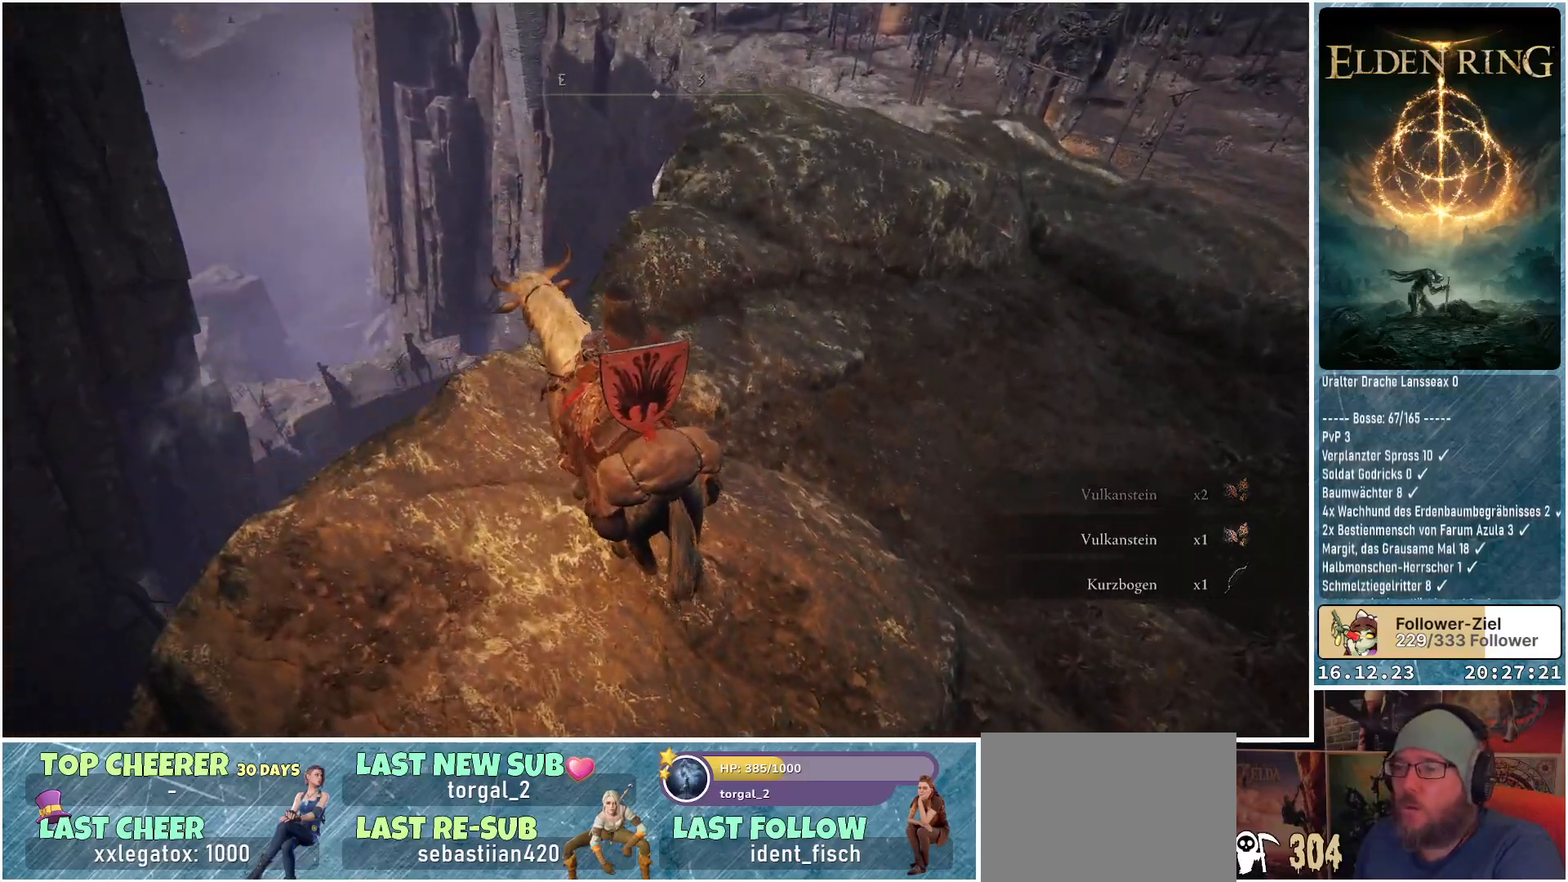
{"buttons": [], "left_stick": "up", "right_stick": "down-right", "events": []}
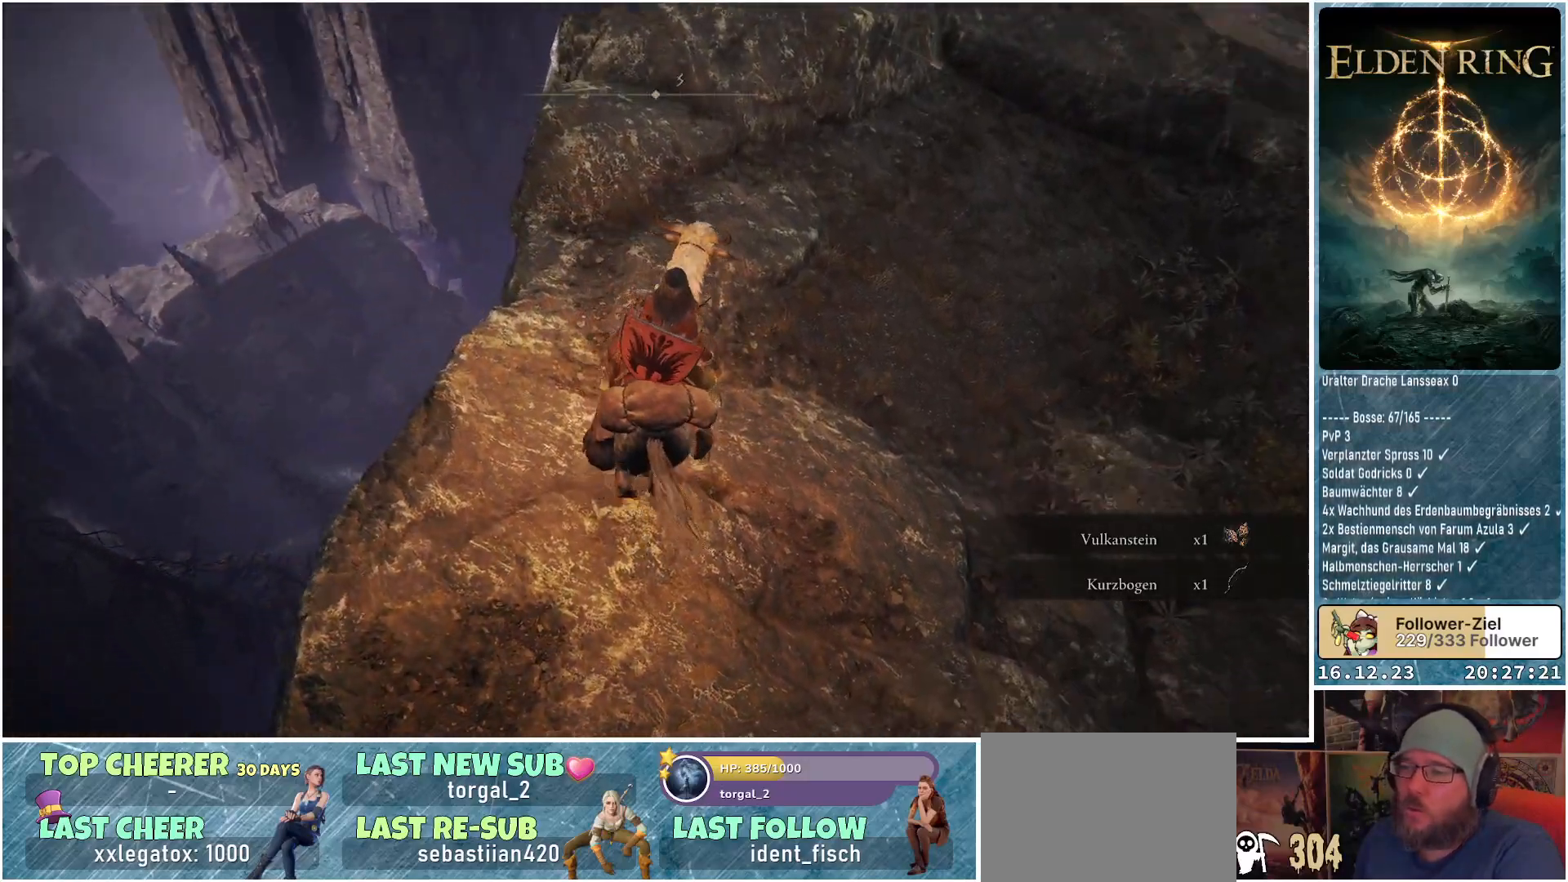
{"buttons": [], "left_stick": "up", "right_stick": "down-right", "events": []}
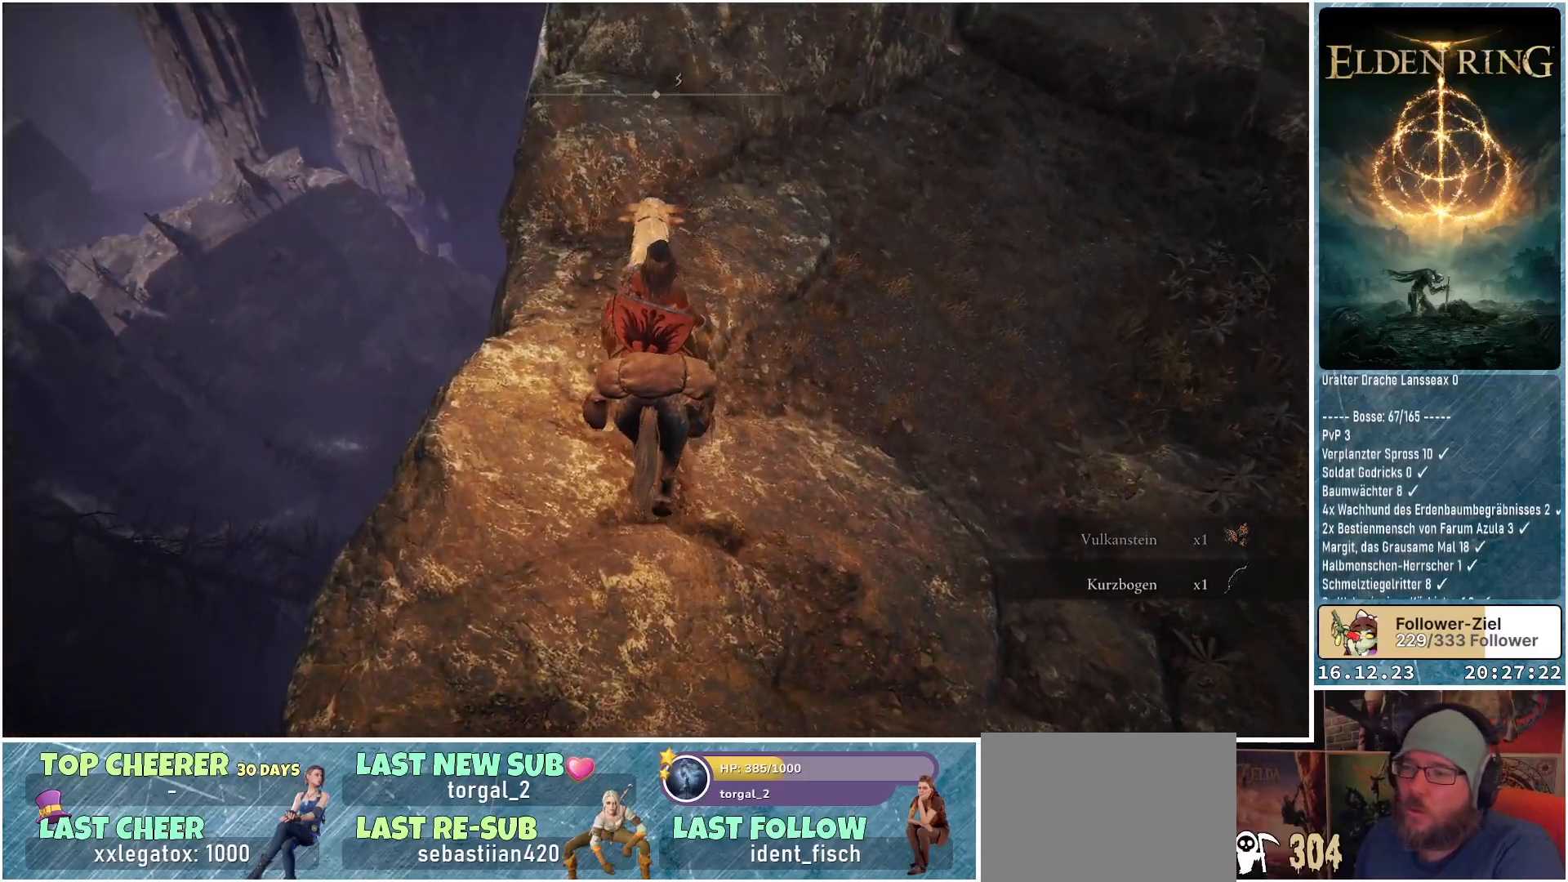
{"buttons": [], "left_stick": "up", "right_stick": "down-right", "events": []}
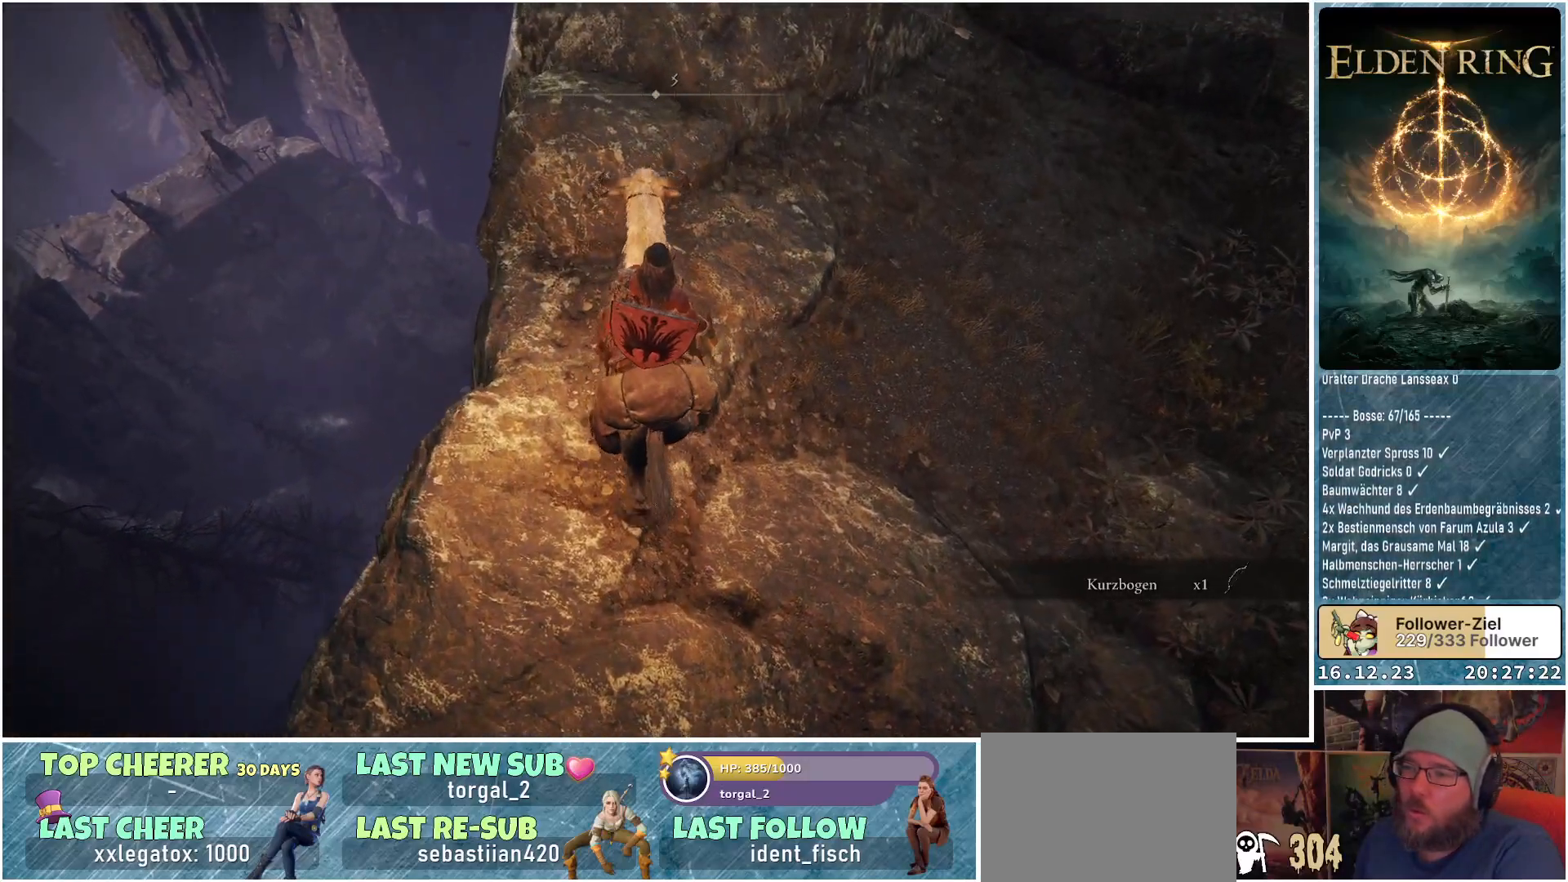
{"buttons": [], "left_stick": "center", "right_stick": "center", "events": [[317, "left_stick", "center"], [350, "right_stick", "center"]]}
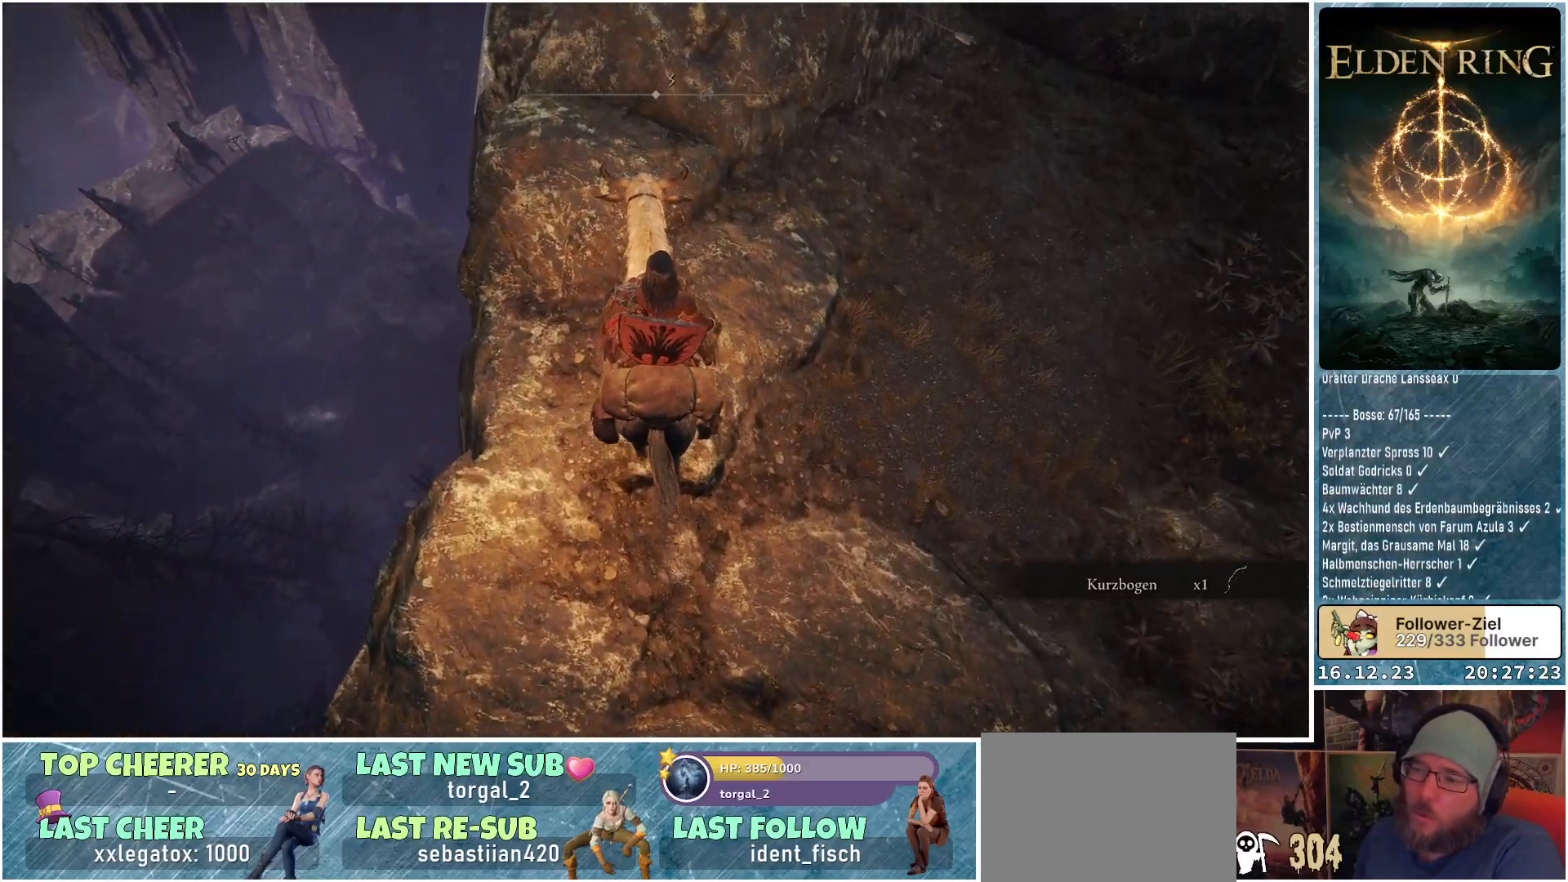
{"buttons": [], "left_stick": "center", "right_stick": "center", "events": []}
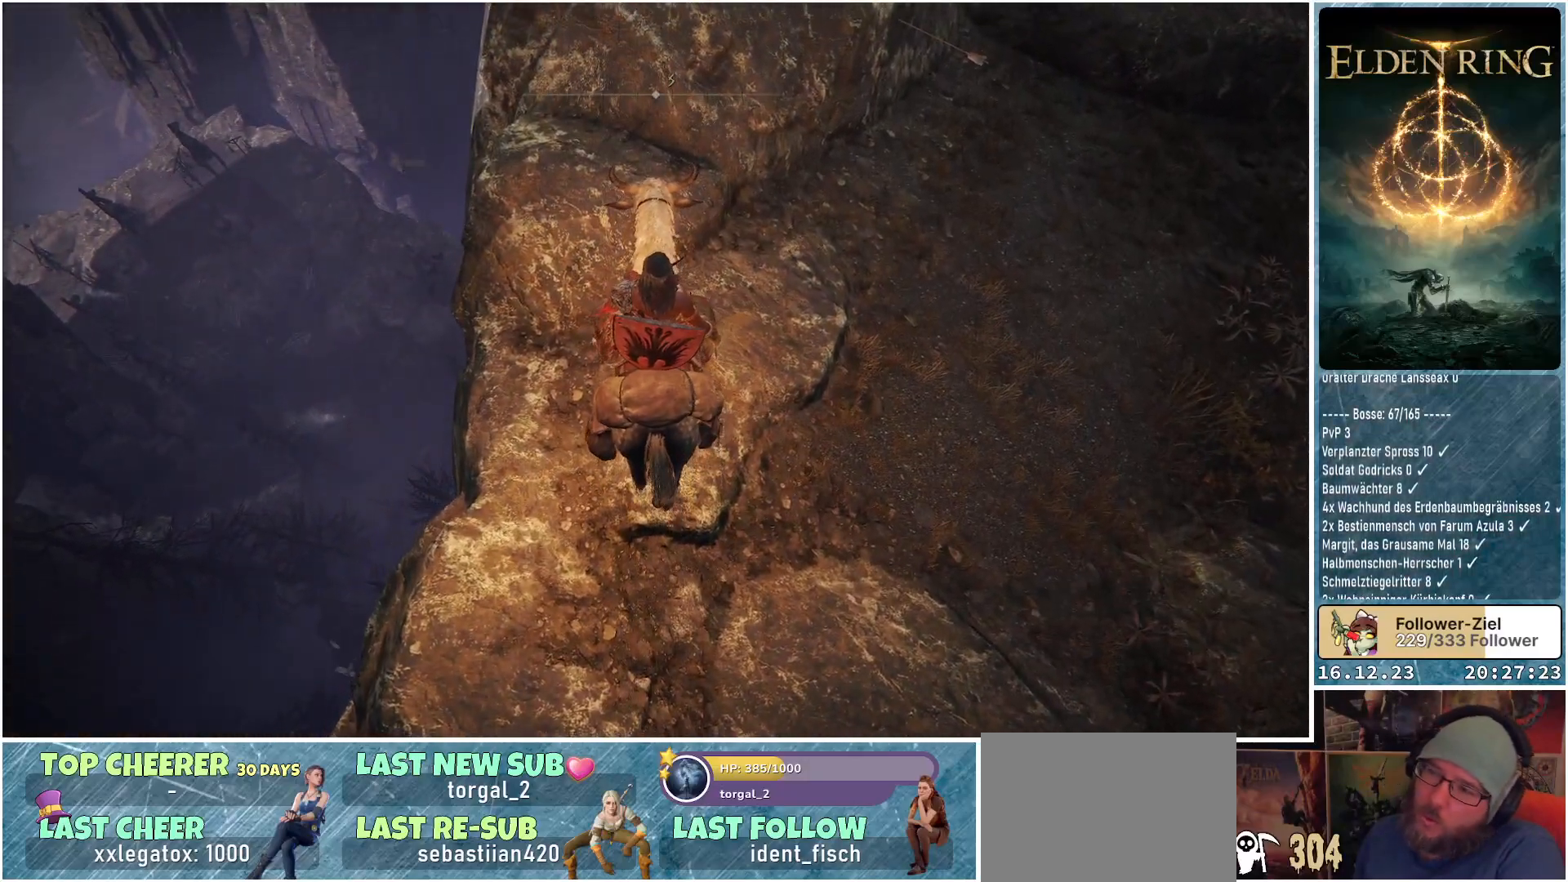
{"buttons": [], "left_stick": "center", "right_stick": "center", "events": []}
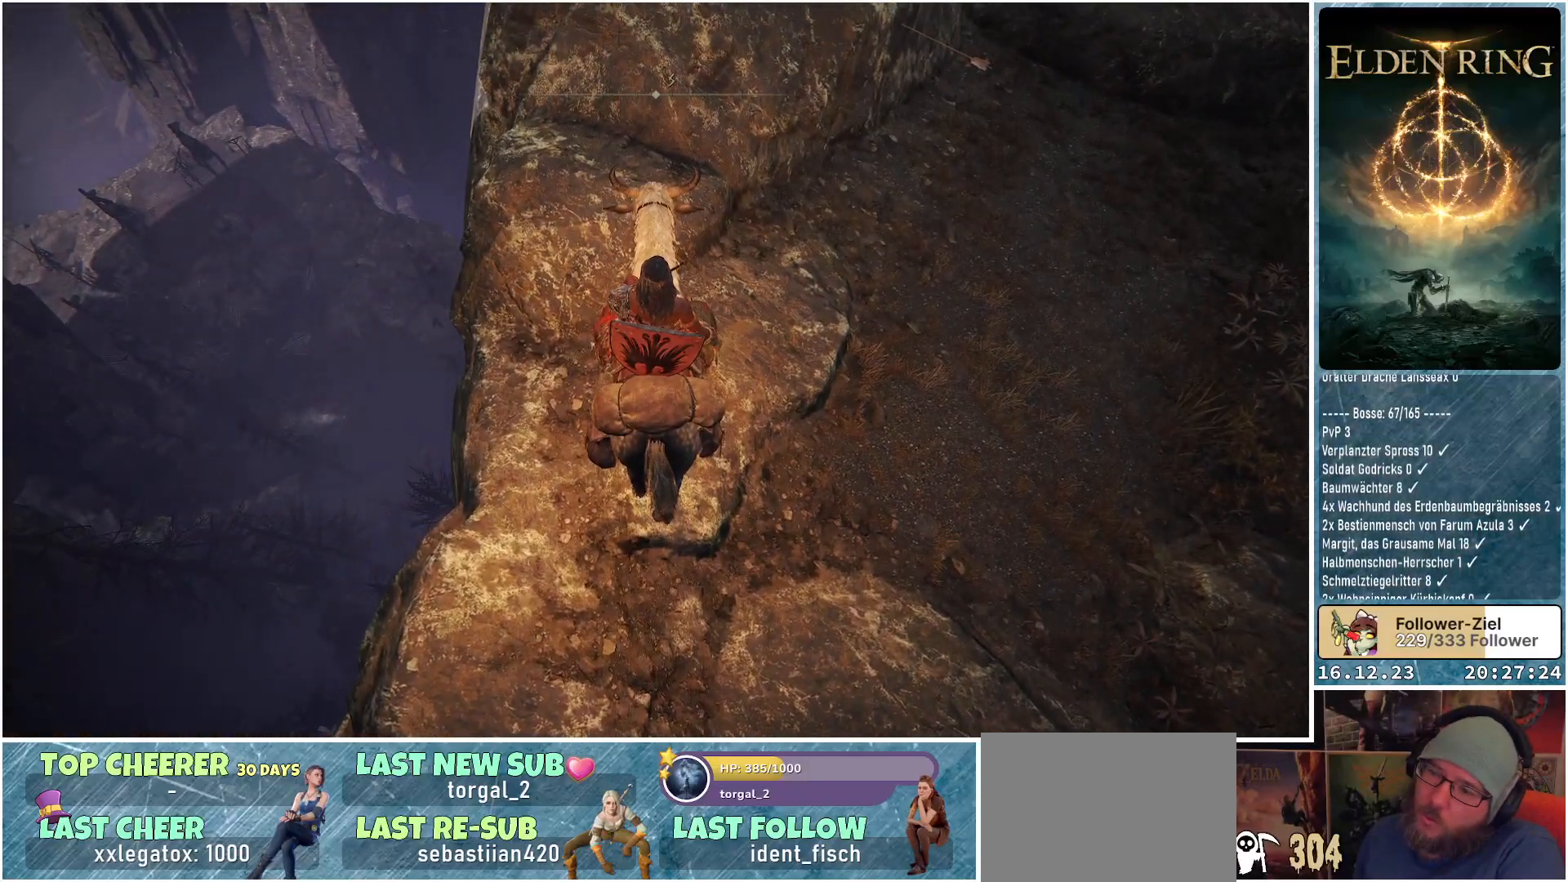
{"buttons": [], "left_stick": "center", "right_stick": "center", "events": []}
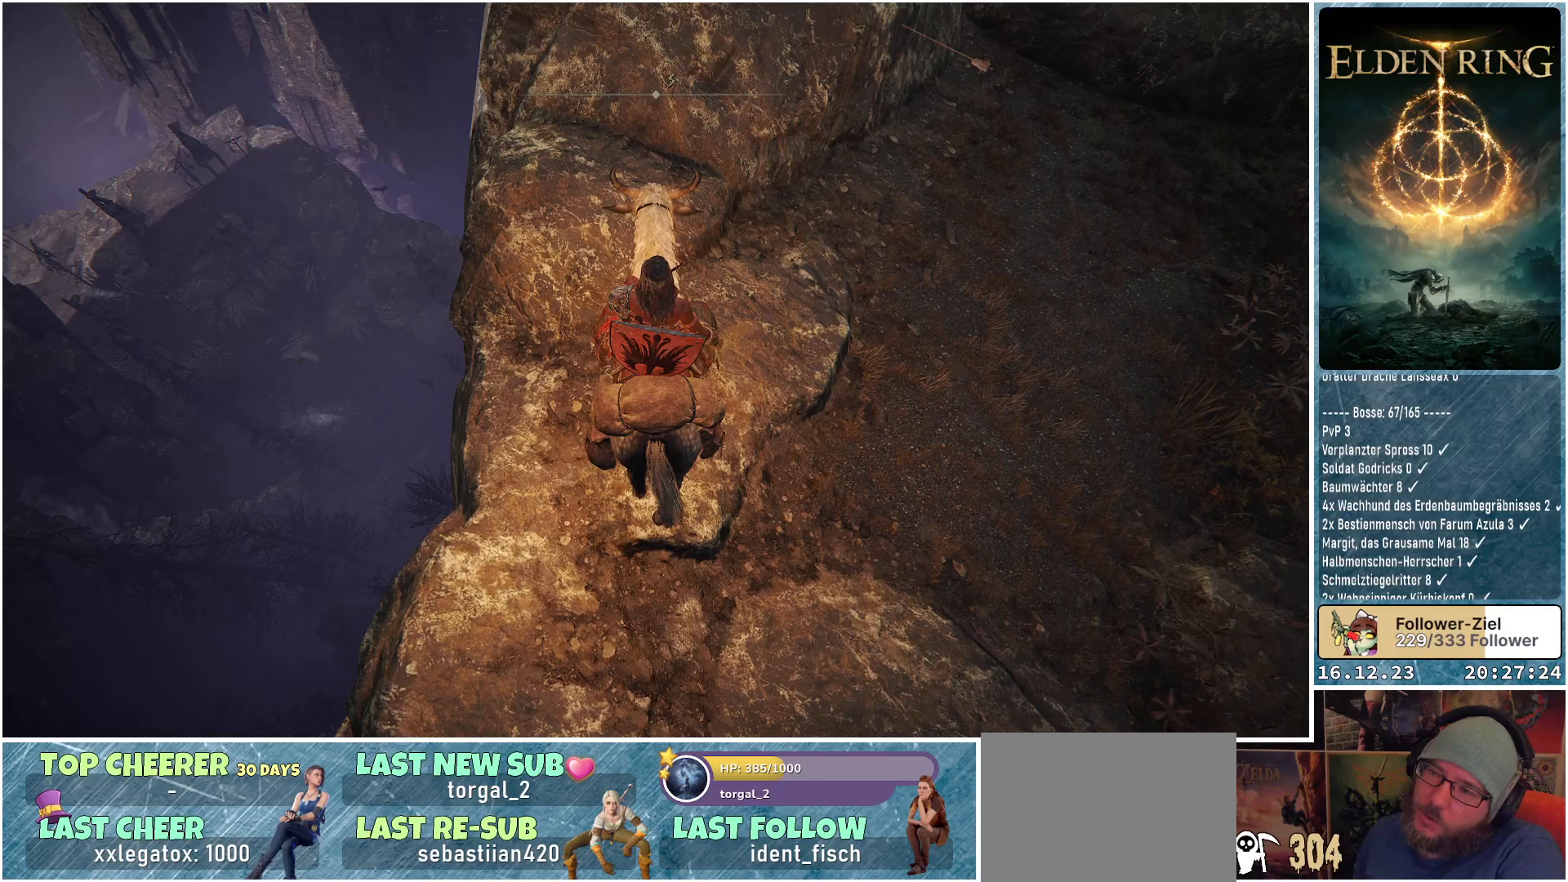
{"buttons": [], "left_stick": "center", "right_stick": "center", "events": []}
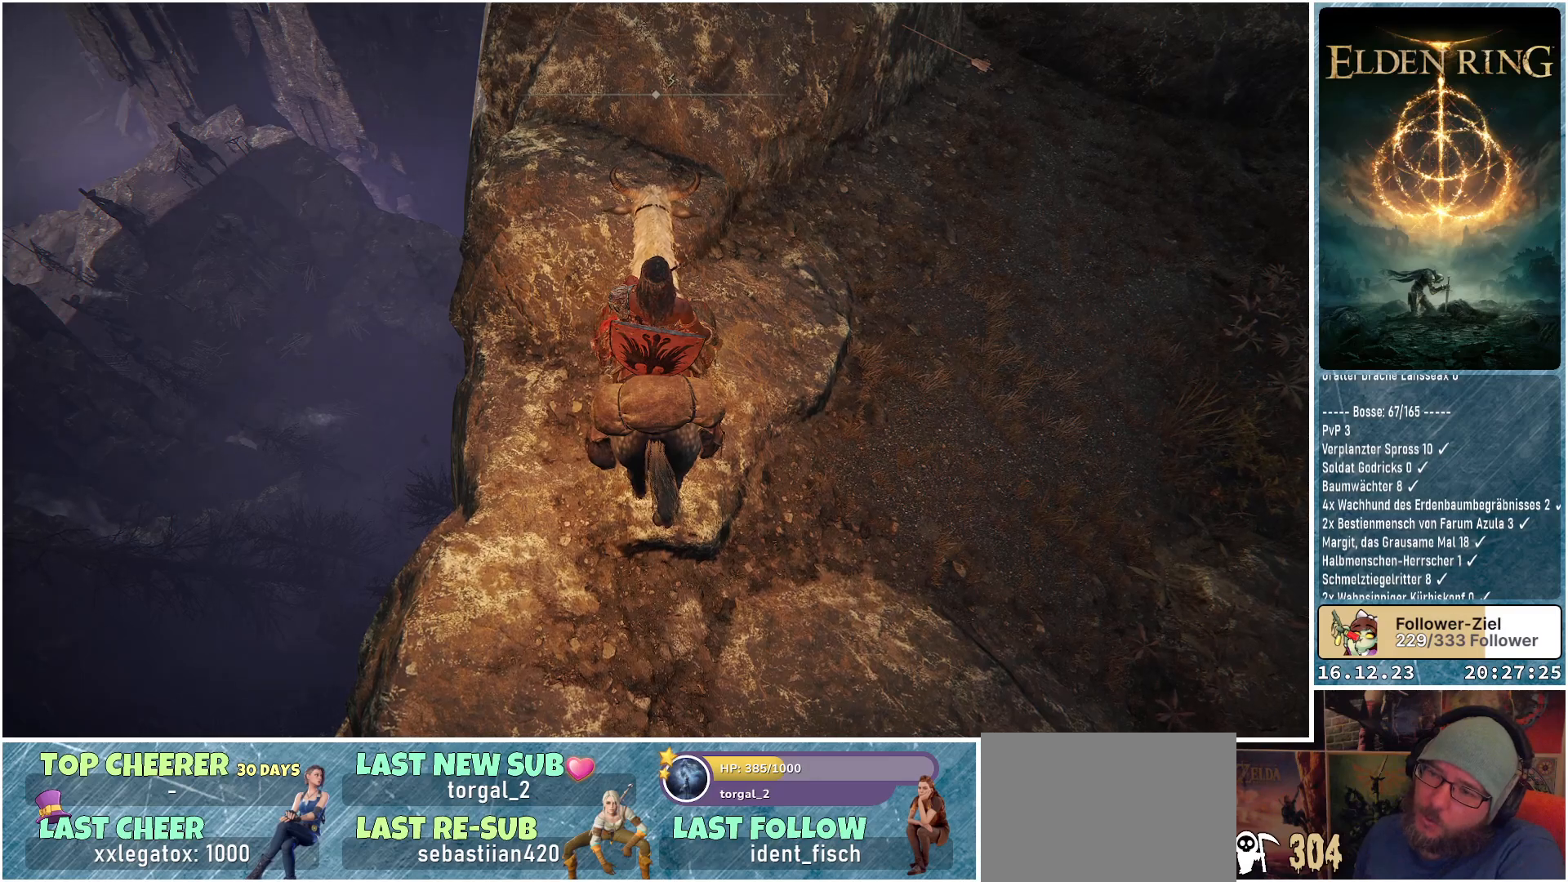
{"buttons": [], "left_stick": "center", "right_stick": "center", "events": [[150, "right_stick", "down-left"], [500, "right_stick", "center"]]}
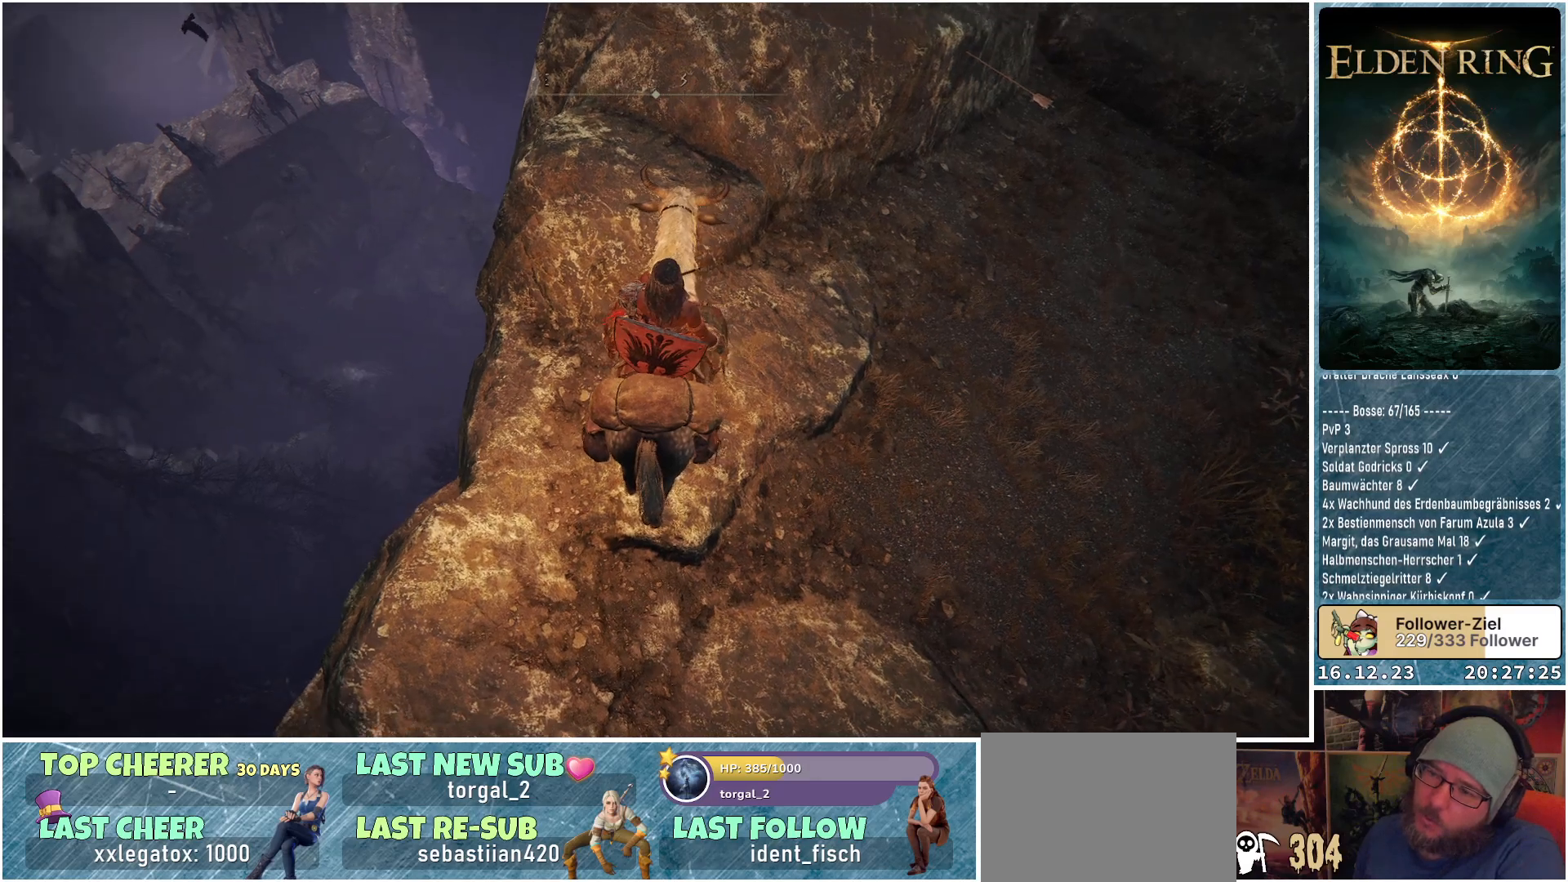
{"buttons": [], "left_stick": "center", "right_stick": "center", "events": []}
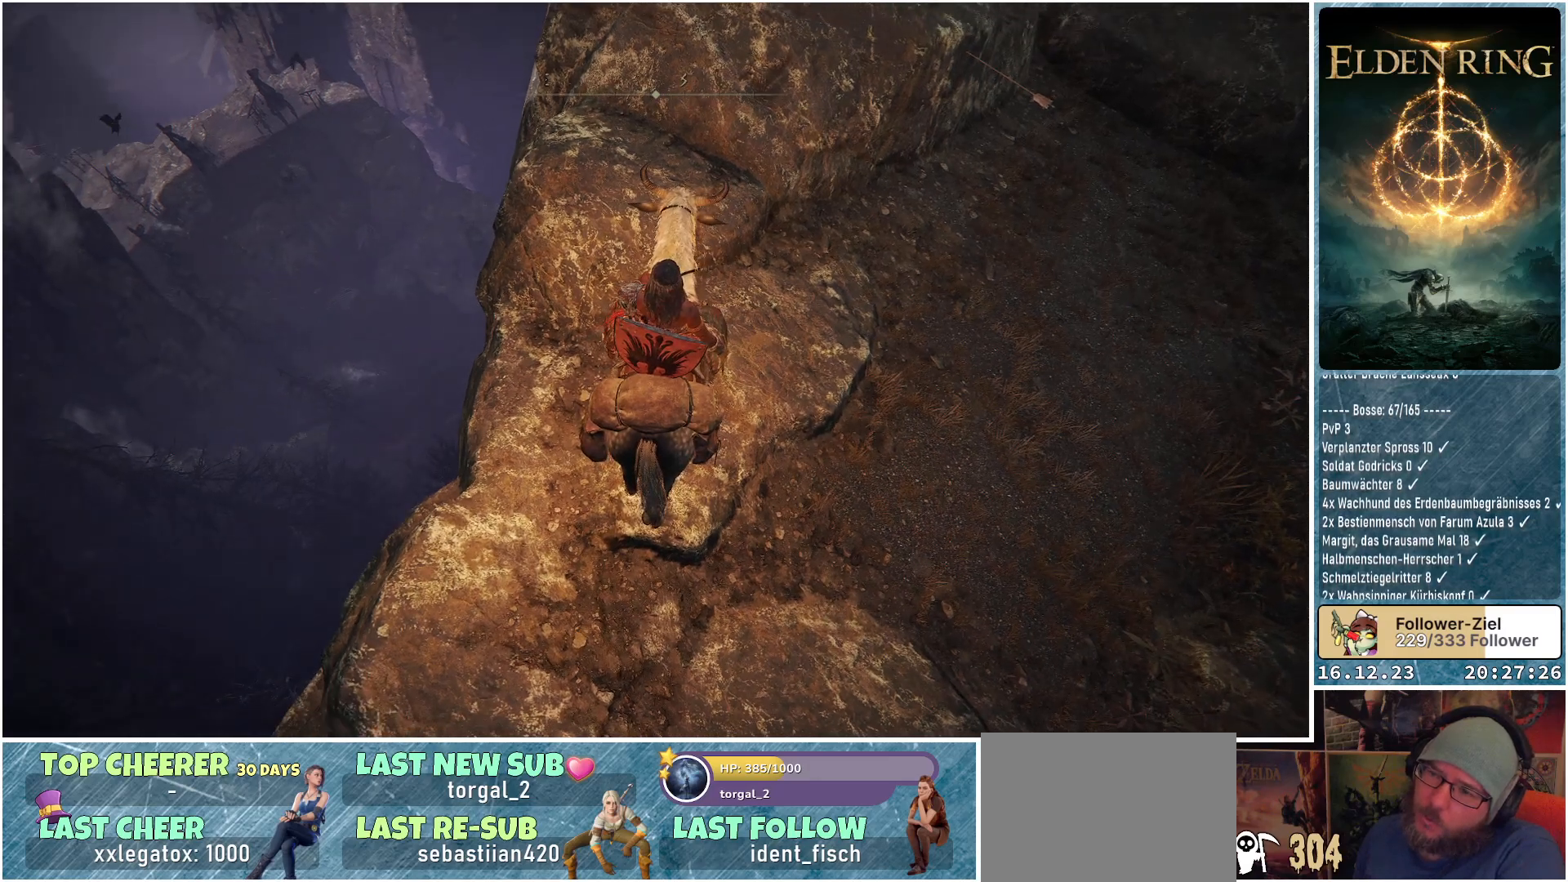
{"buttons": [], "left_stick": "center", "right_stick": "center", "events": []}
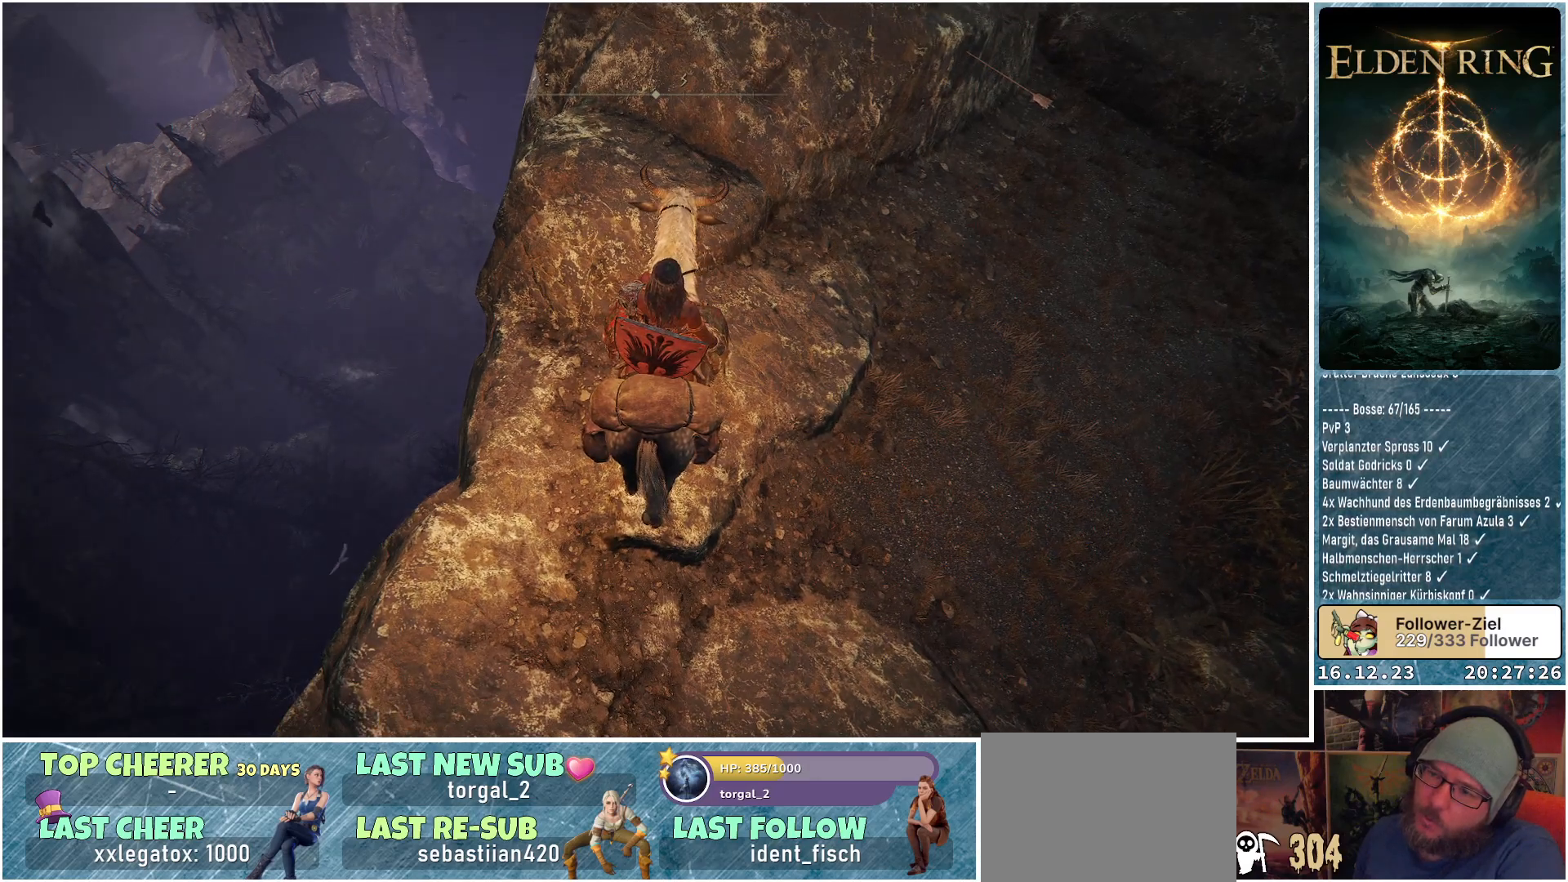
{"buttons": [], "left_stick": "center", "right_stick": "center", "events": []}
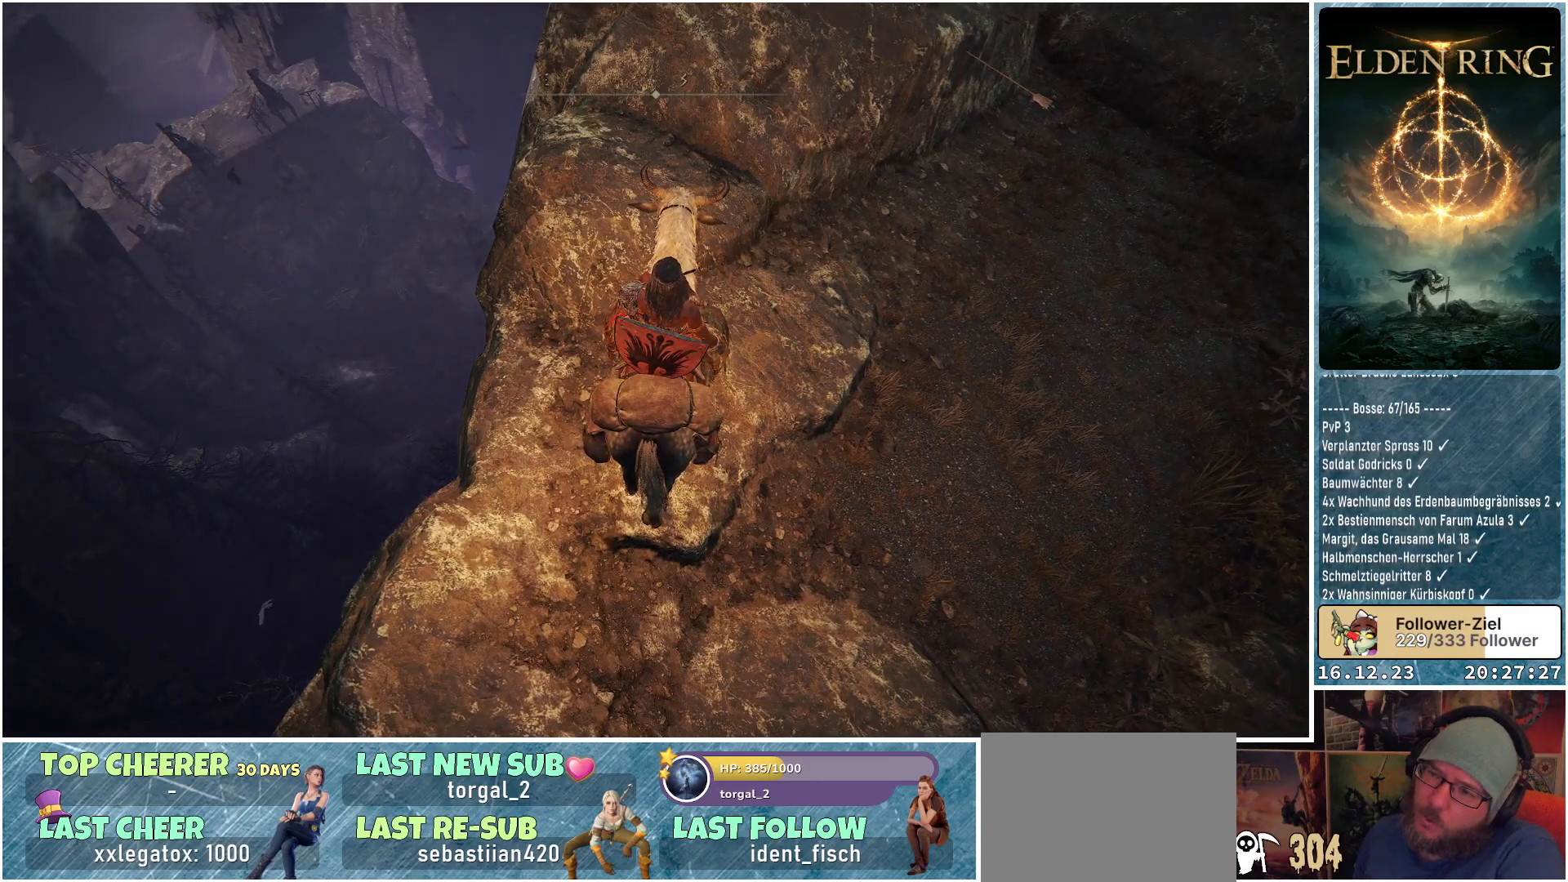
{"buttons": [], "left_stick": "center", "right_stick": "center", "events": []}
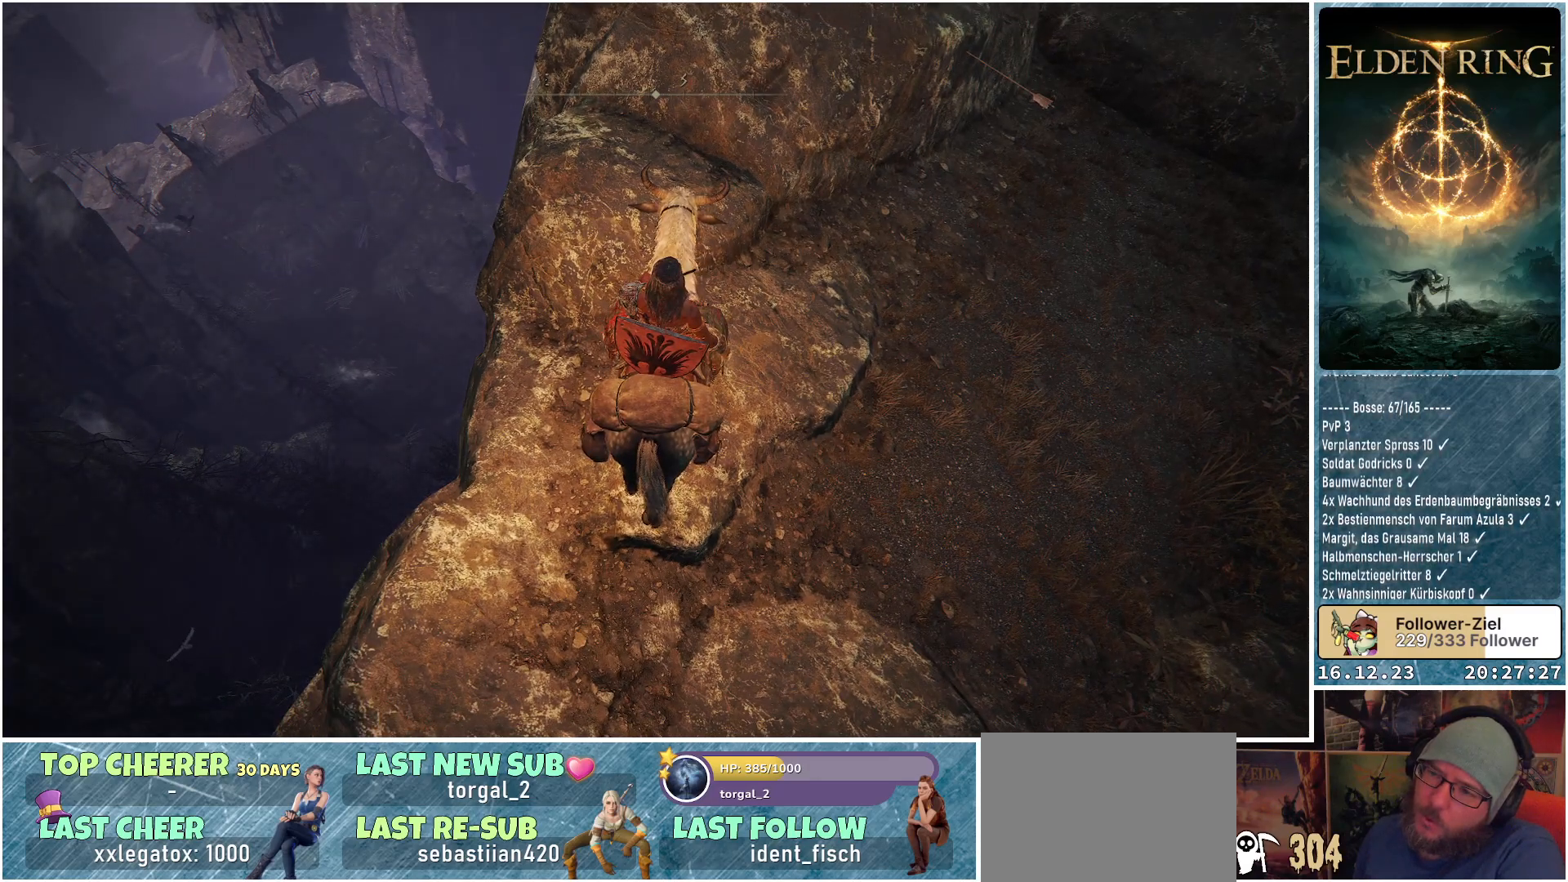
{"buttons": [], "left_stick": "center", "right_stick": "center", "events": []}
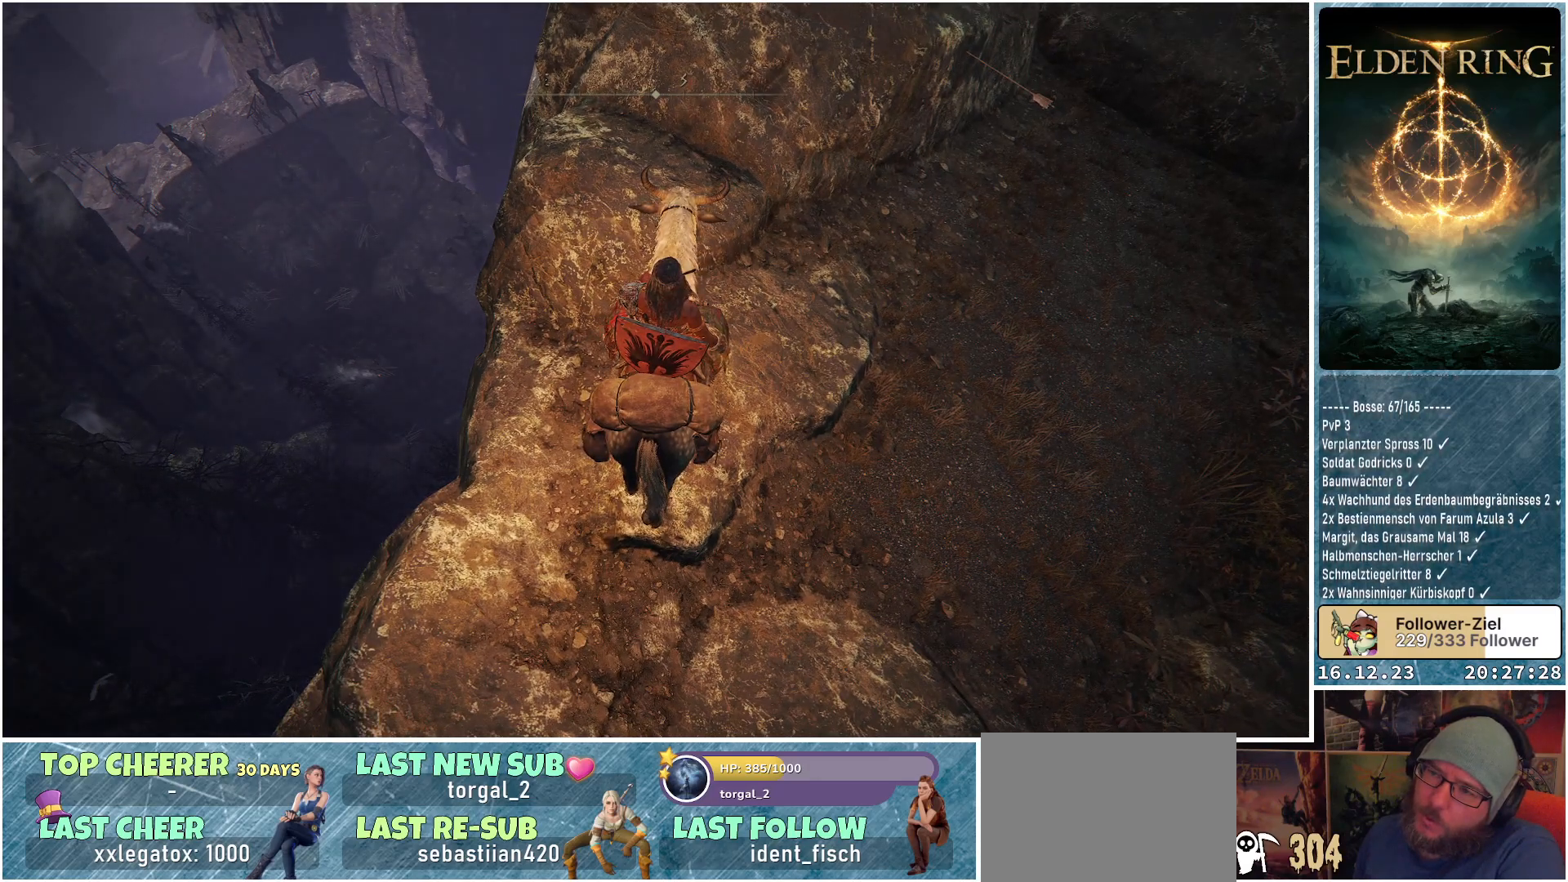
{"buttons": [], "left_stick": "center", "right_stick": "center", "events": []}
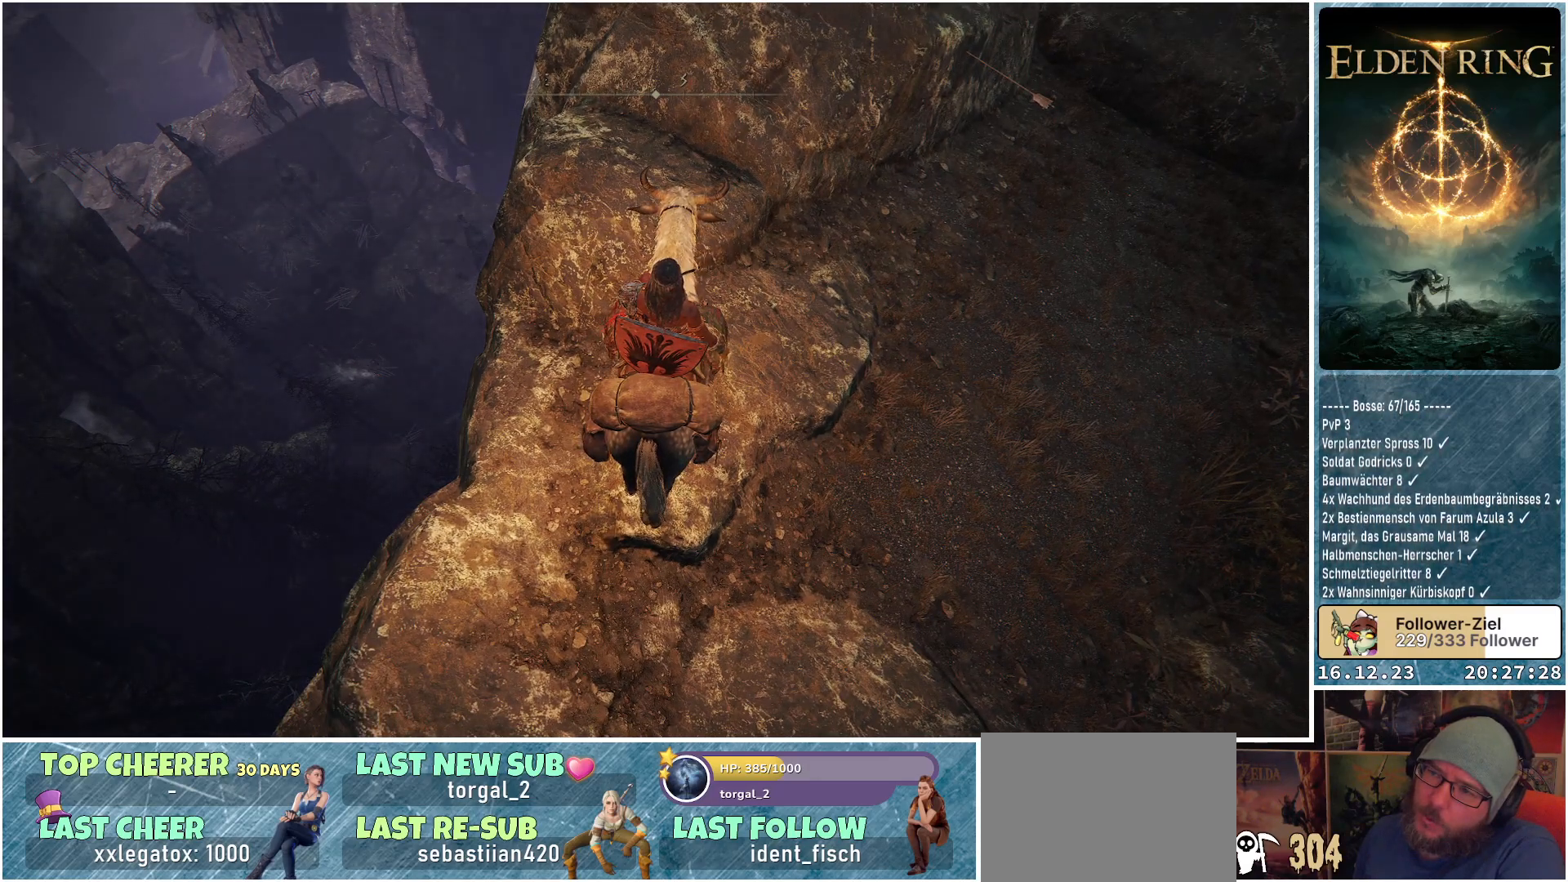
{"buttons": [], "left_stick": "up", "right_stick": "down-right", "events": [[117, "left_stick", "up"], [383, "right_stick", "down-right"]]}
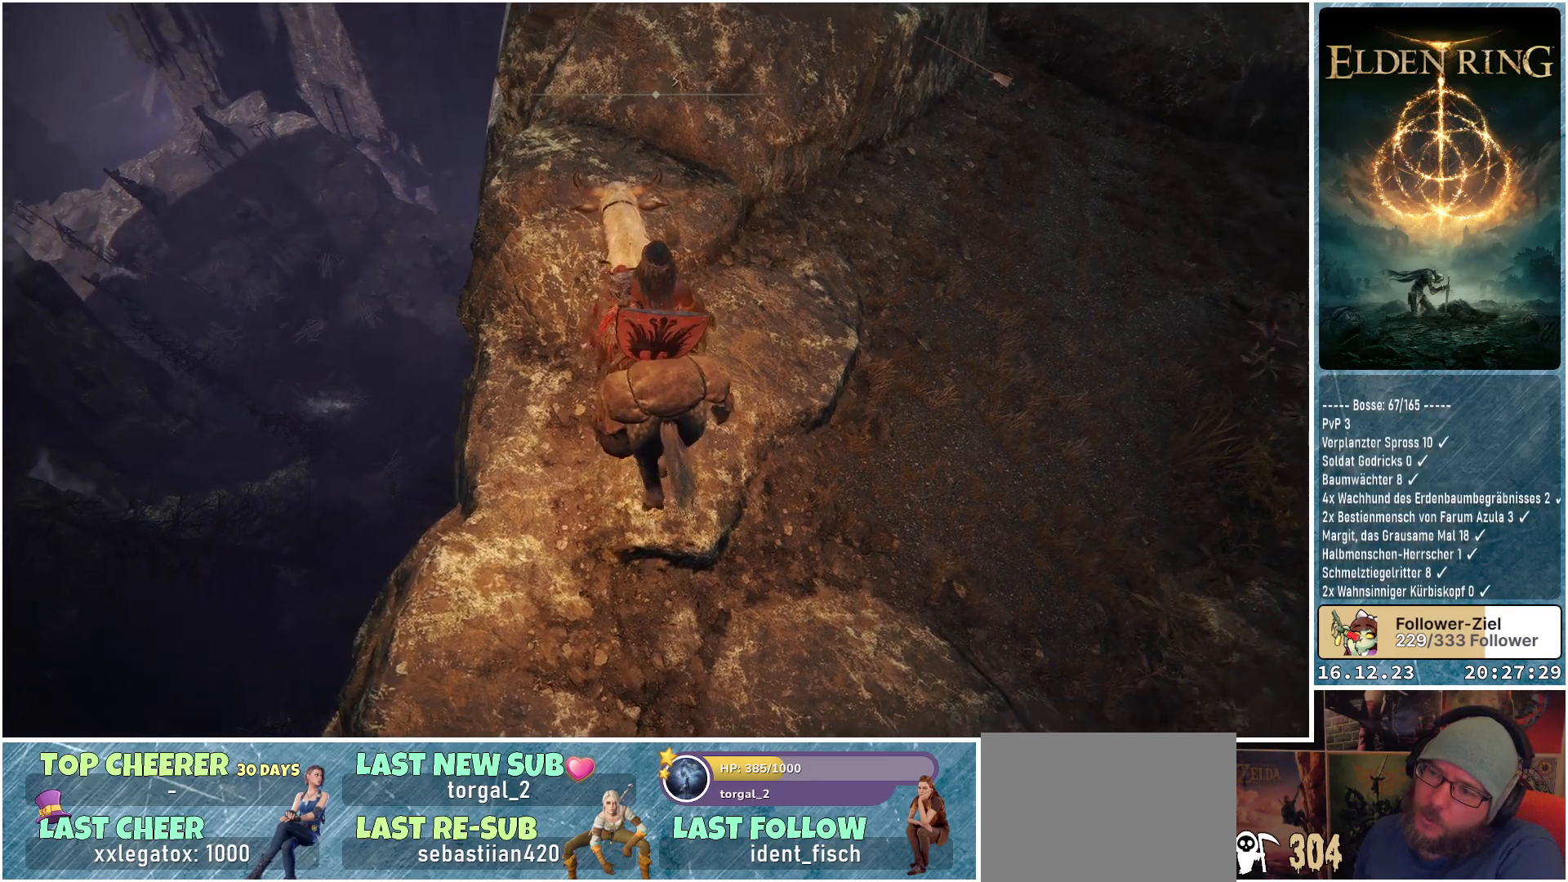
{"buttons": [], "left_stick": "up", "right_stick": "down-right", "events": []}
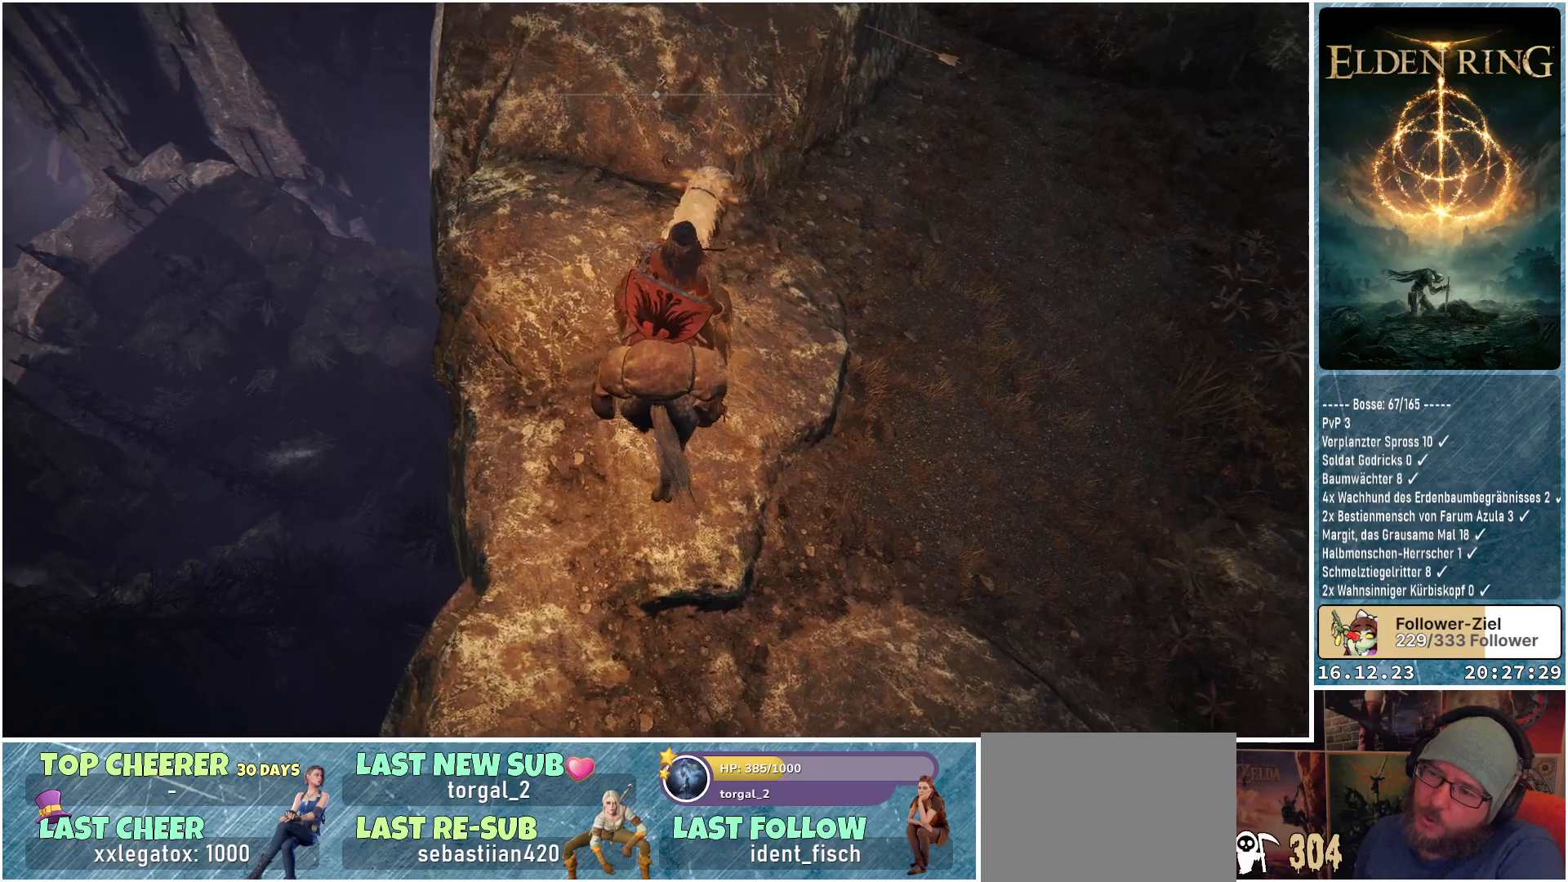
{"buttons": [], "left_stick": "up", "right_stick": "down-right", "events": []}